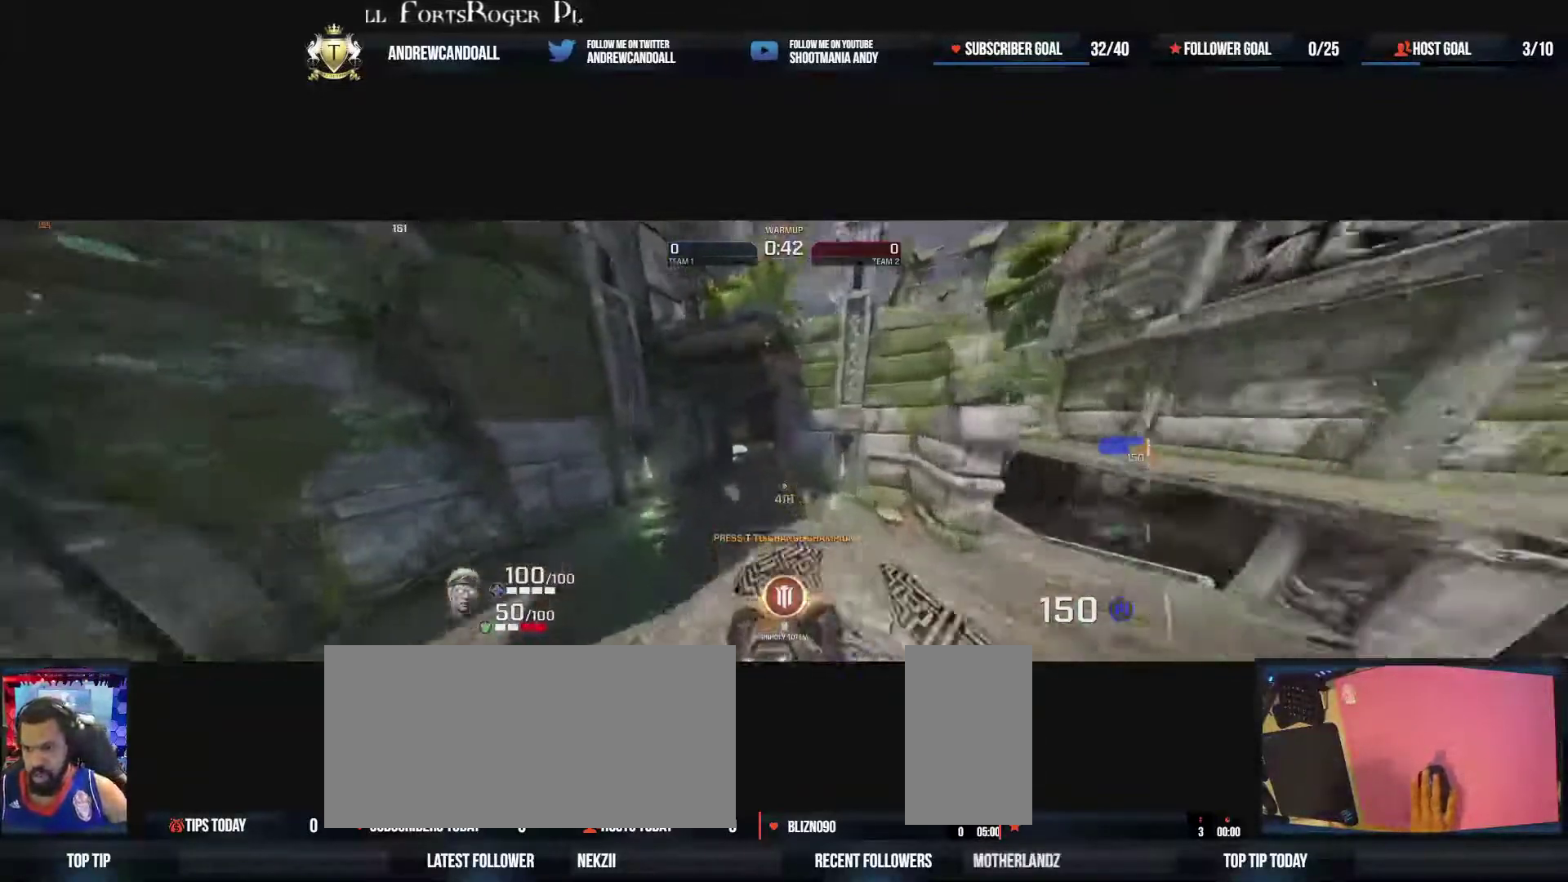
Gameplay with keyboard and mouse; each line is a JSON object with the keys and mouse buttons held at the frame after it. "events" lists presses ("down") and releases ("up") of "a", "alt", "backspace", "caps_lock", "ctrl", "d", "delete", "end", "home", "r", "s", "shift", "tab", "tilde", "w", "mouse_left", "mouse_wheel", "mouse_right", "mouse_mb4" and "mouse_mb5" between this image and that frame as [ms after this image, input, new state], when the widget could be followed in between. "mouse_left", "mouse_wheel", "mouse_right", "mouse_mb4", "mouse_mb5" = the "left", "wheel", "right", "mb4", "mb5" buttons of the "mouse" list. No other keys are recorded. "wheel" means that the mouse wheel is clicked or scrolled. Not read: mouse_move.
{"keys": ["a", "w"], "mouse": ["right"], "events": [[17, "w", "up"], [217, "w", "down"], [417, "mouse_right", "down"]]}
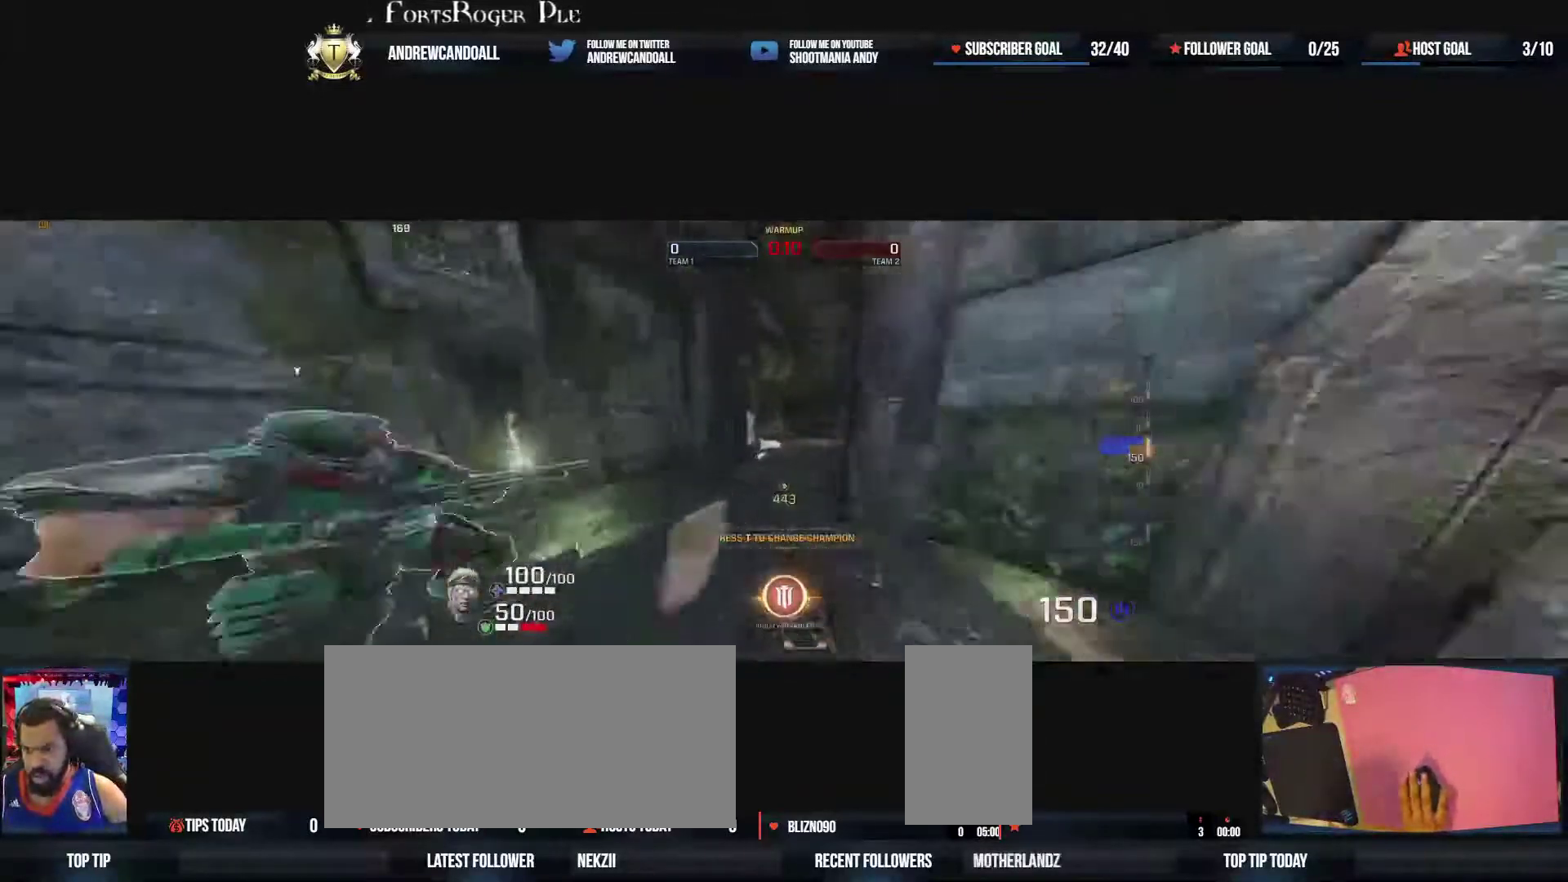
{"keys": ["a", "d", "w"], "mouse": [], "events": [[183, "mouse_right", "up"], [217, "d", "down"], [233, "a", "up"], [483, "a", "down"]]}
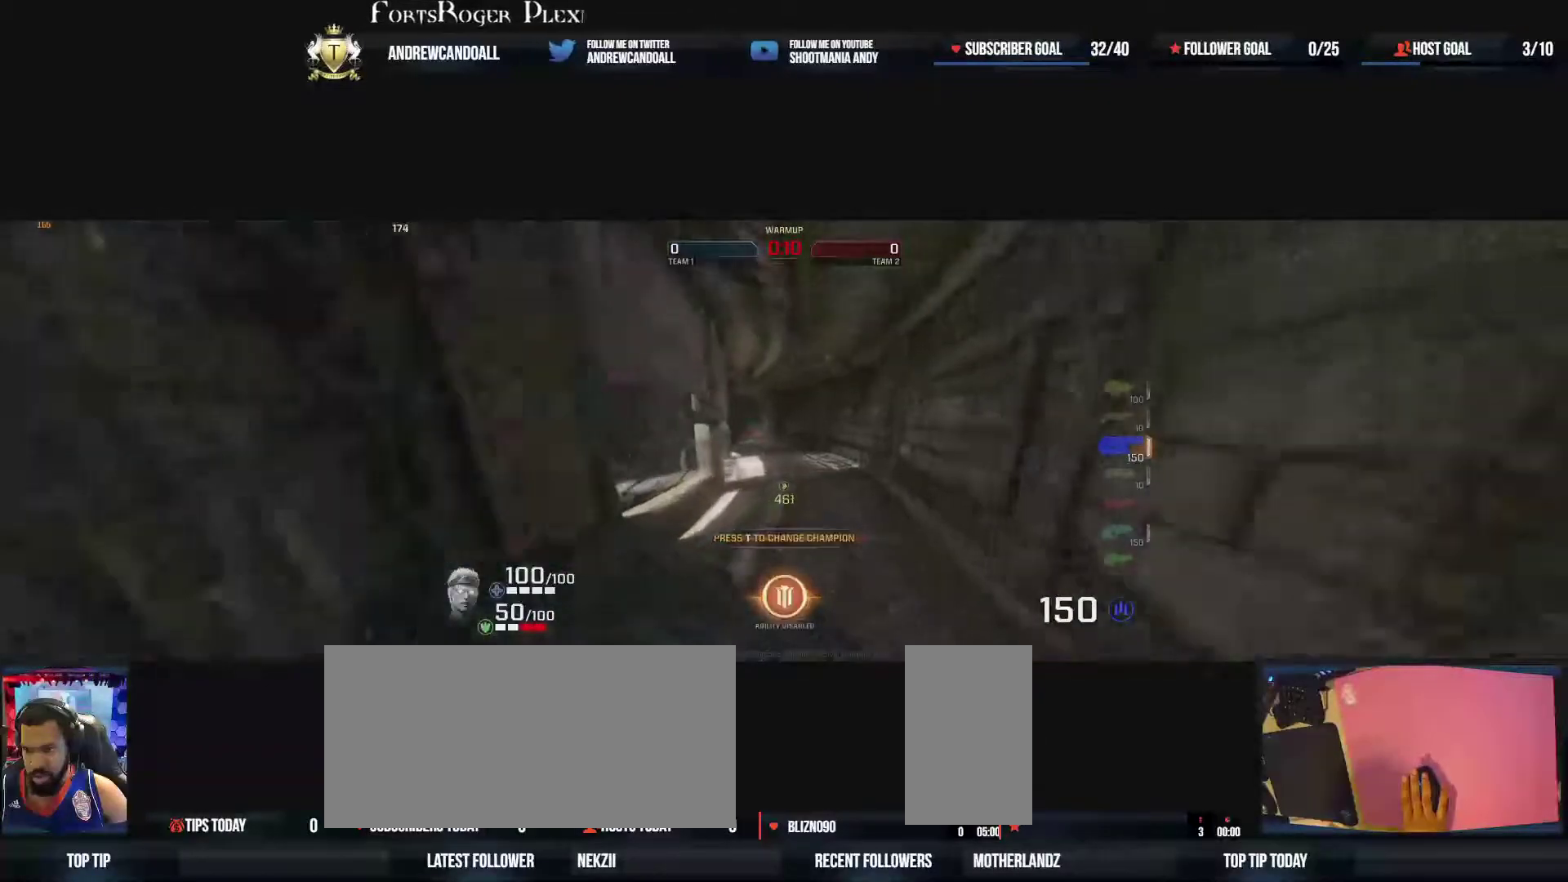
{"keys": ["a", "w"], "mouse": [], "events": [[17, "d", "up"], [333, "mouse_right", "down"], [500, "mouse_right", "up"]]}
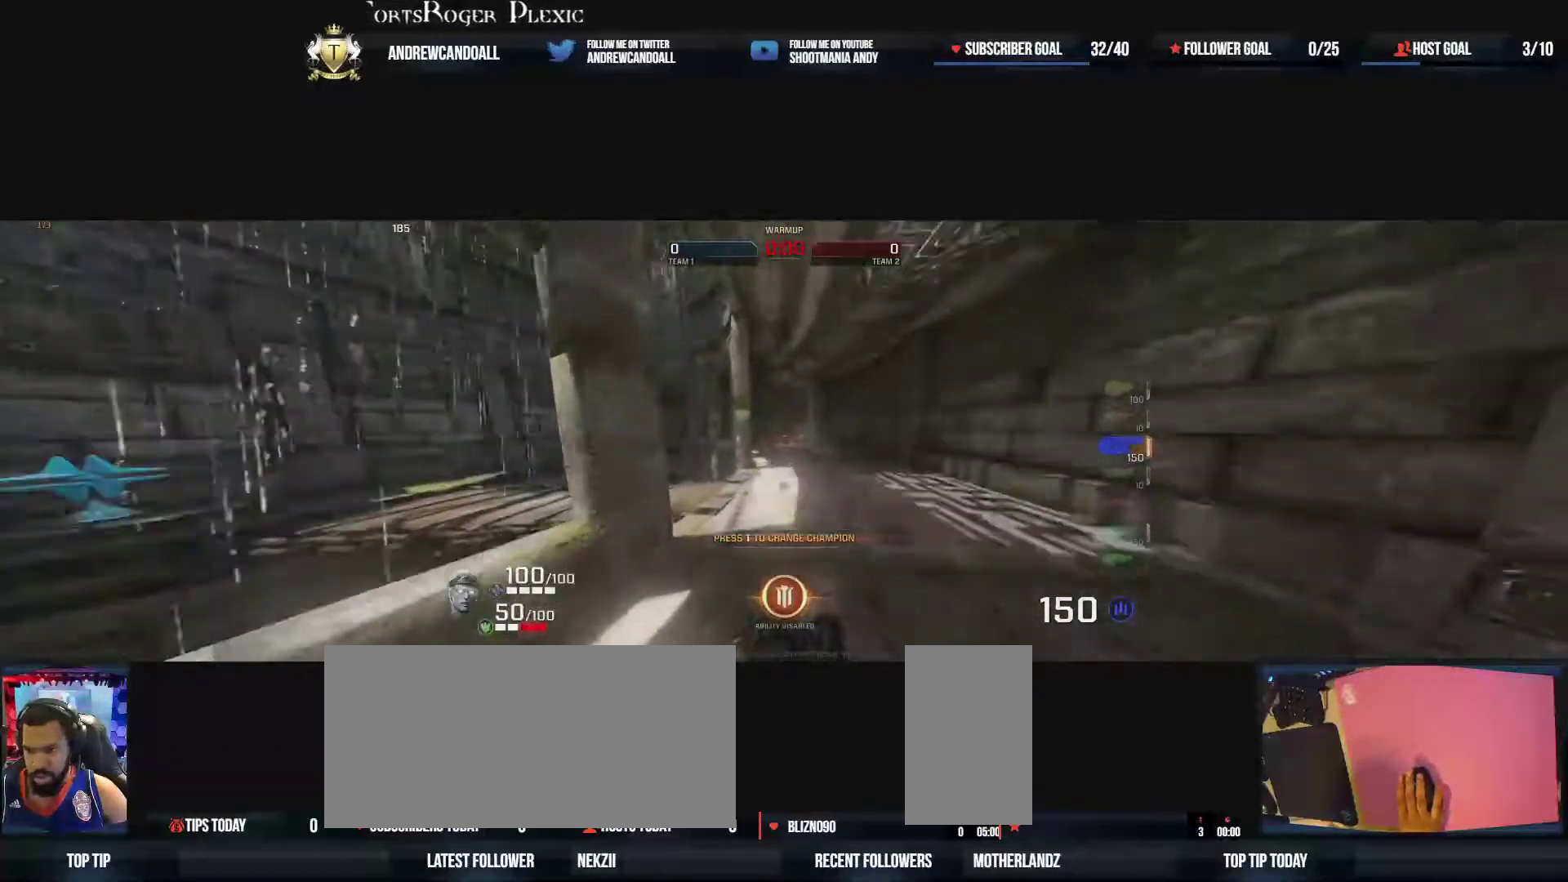
{"keys": ["a", "w"], "mouse": [], "events": [[183, "a", "up"], [233, "d", "down"], [333, "a", "down"], [433, "d", "up"]]}
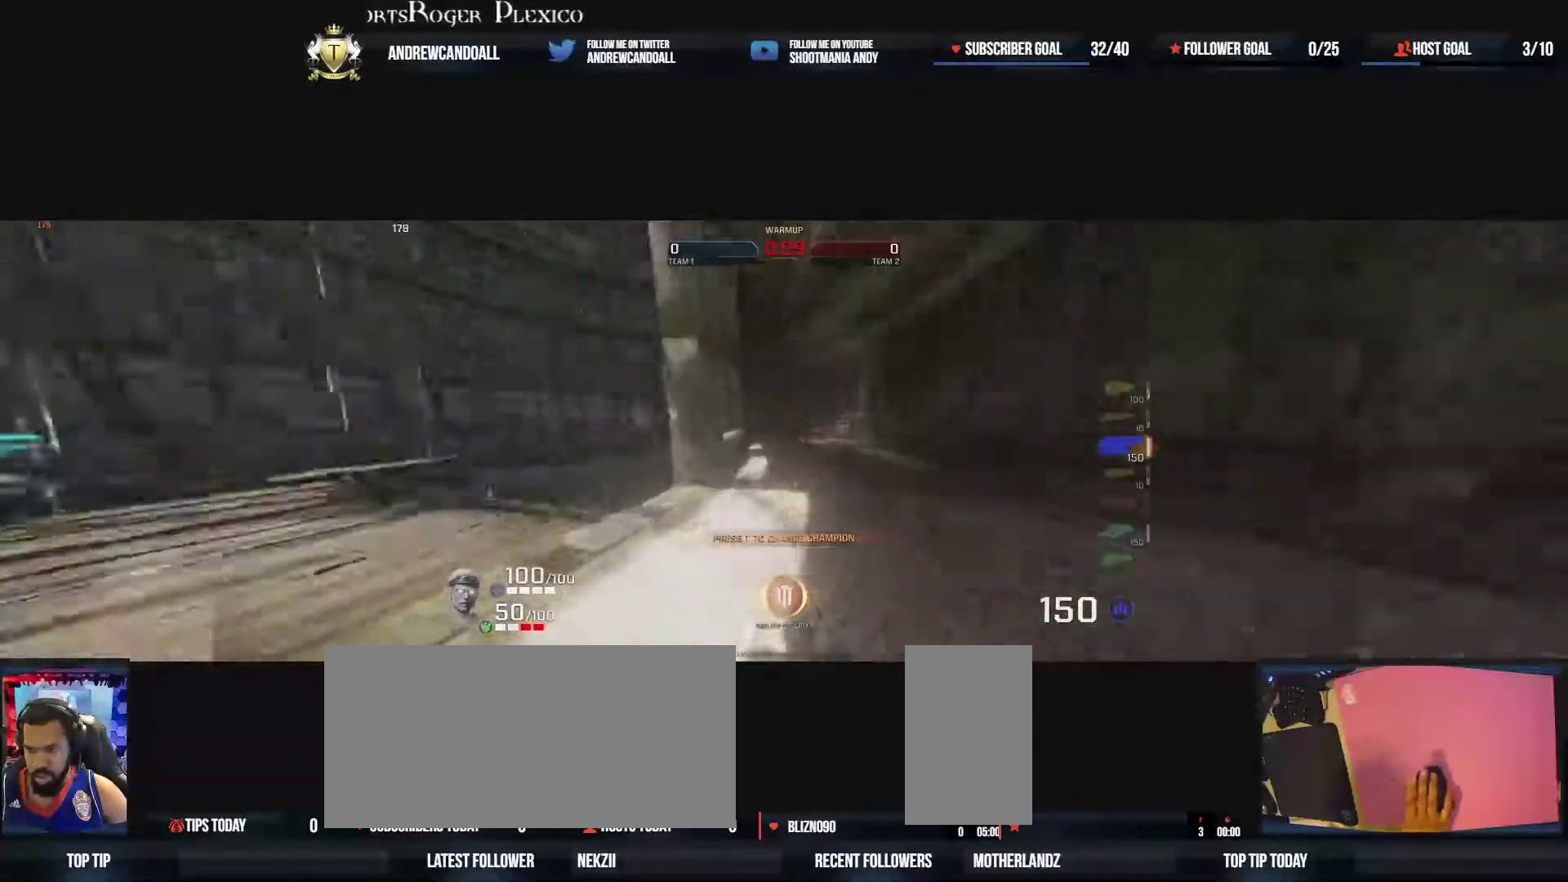
{"keys": [], "mouse": [], "events": [[33, "w", "up"], [67, "a", "up"], [117, "a", "down"], [483, "a", "up"]]}
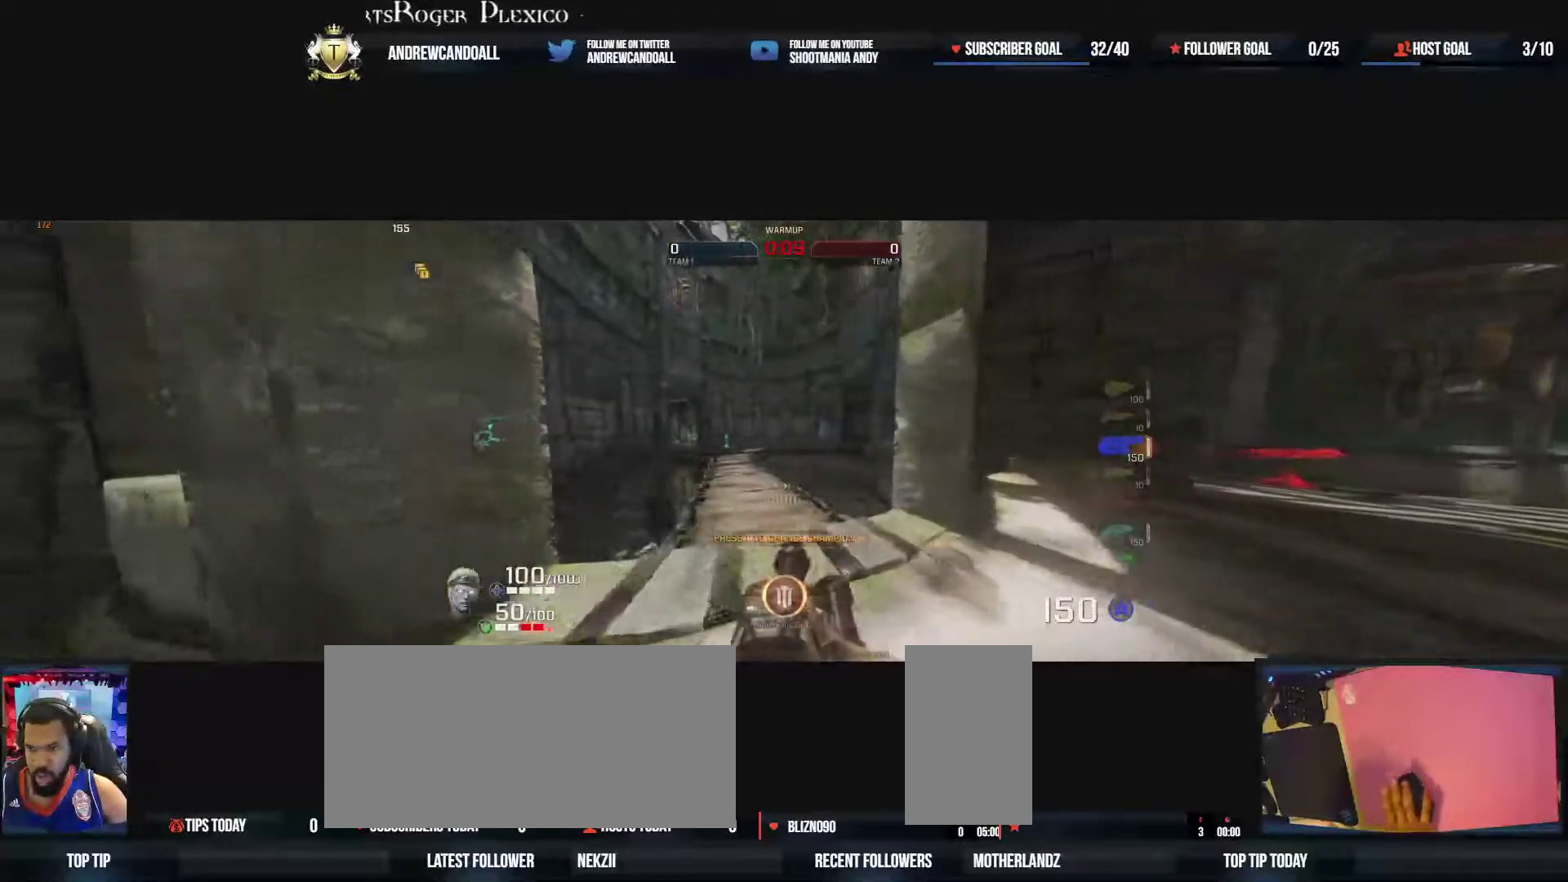
{"keys": ["d", "w"], "mouse": [], "events": [[333, "w", "down"], [350, "d", "down"]]}
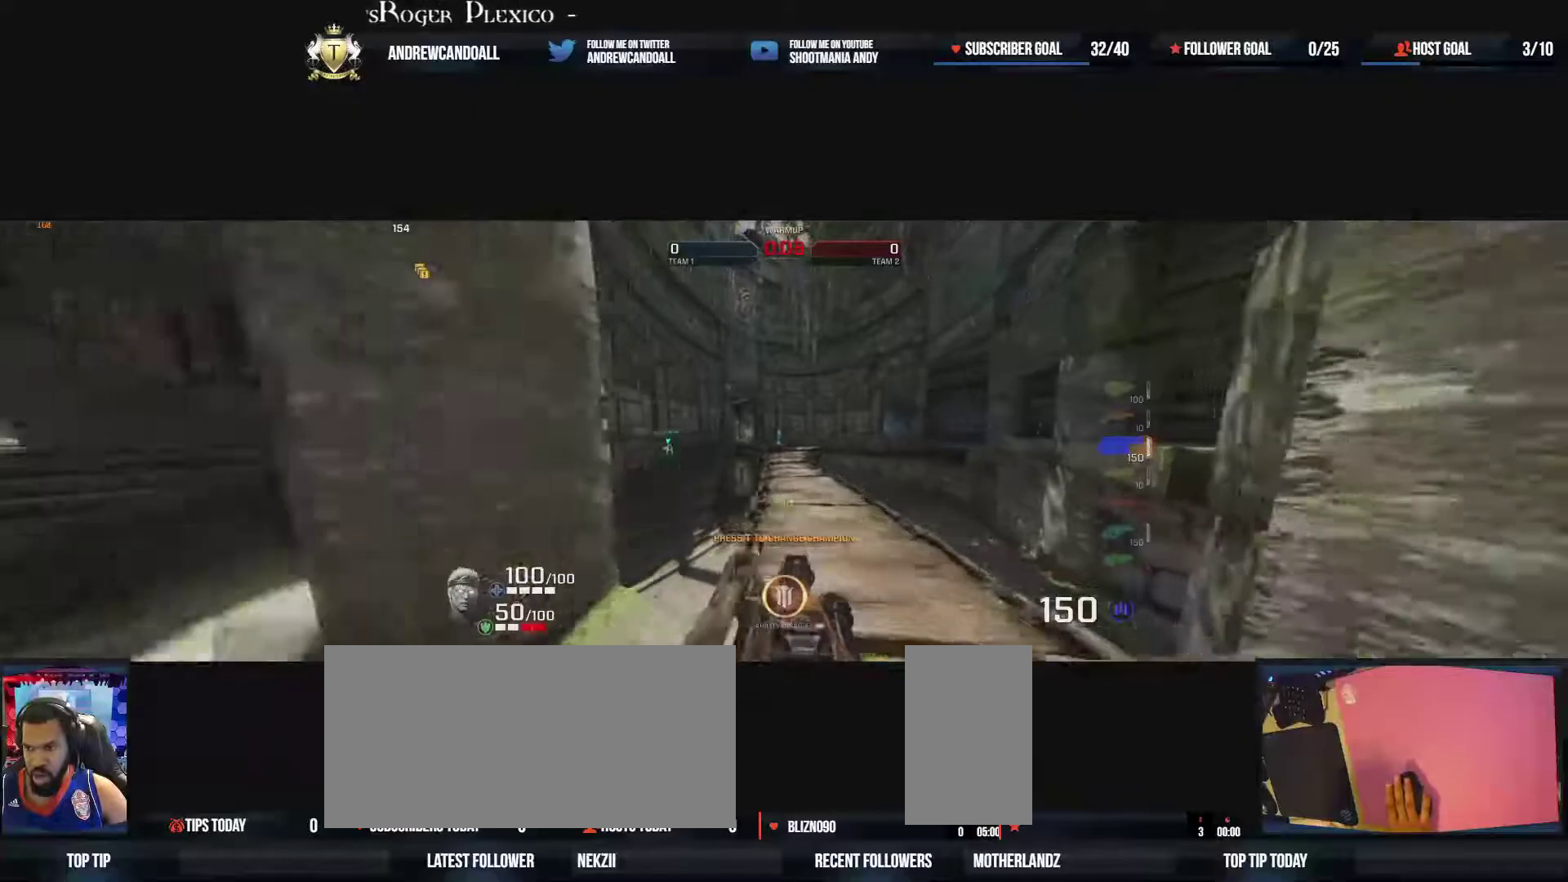
{"keys": ["a", "w"], "mouse": [], "events": [[17, "d", "up"], [50, "a", "down"], [100, "mouse_right", "down"], [183, "a", "up"], [217, "d", "down"], [317, "mouse_right", "up"], [383, "a", "down"], [417, "d", "up"]]}
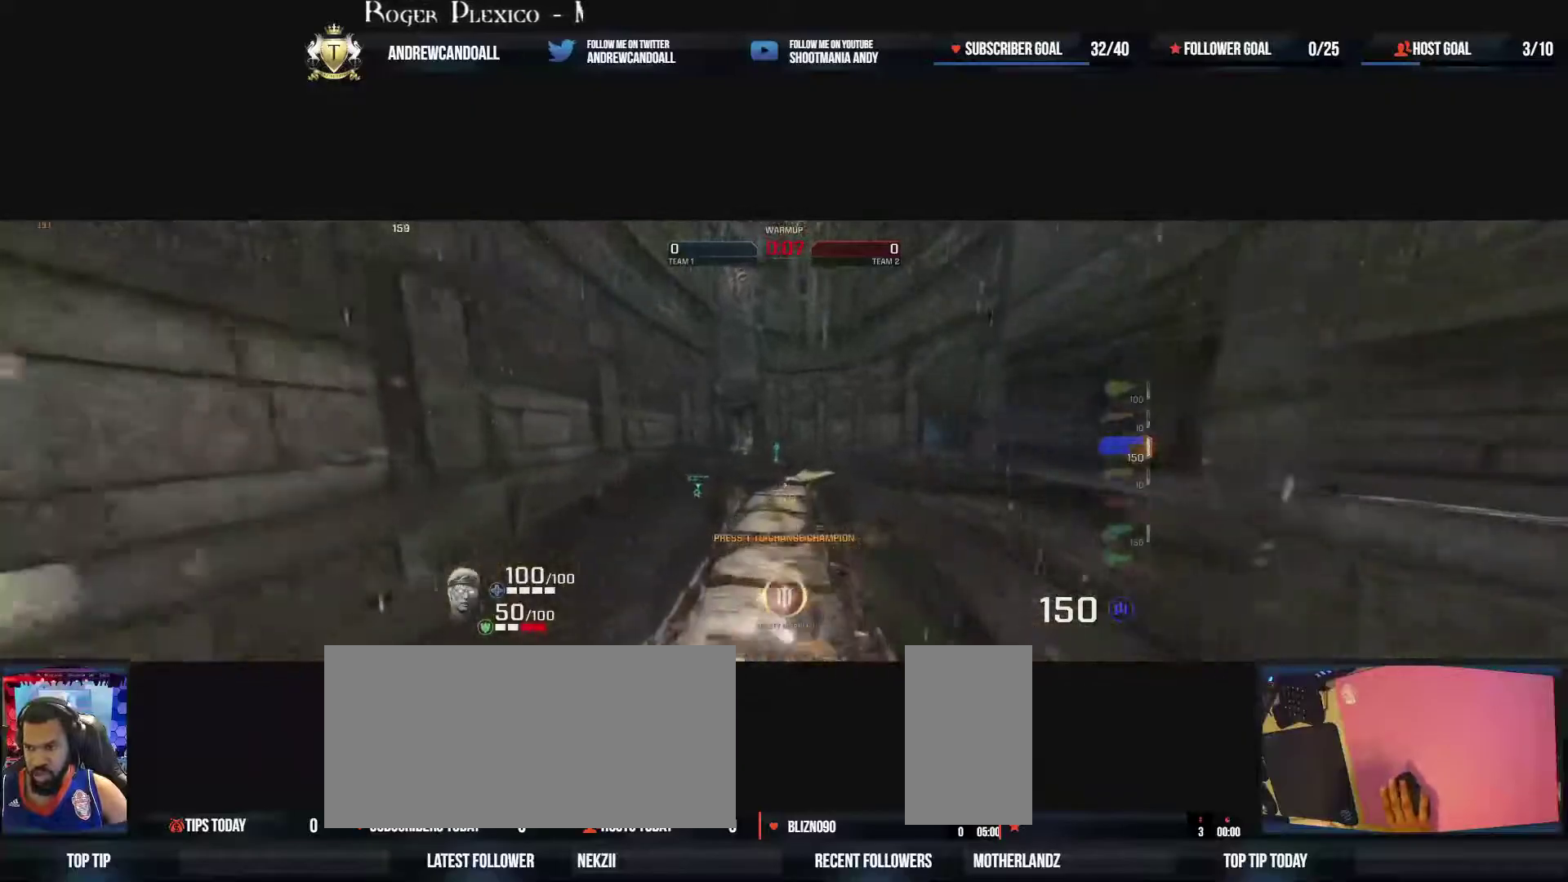
{"keys": ["a", "w"], "mouse": [], "events": [[267, "mouse_right", "down"], [483, "mouse_right", "up"]]}
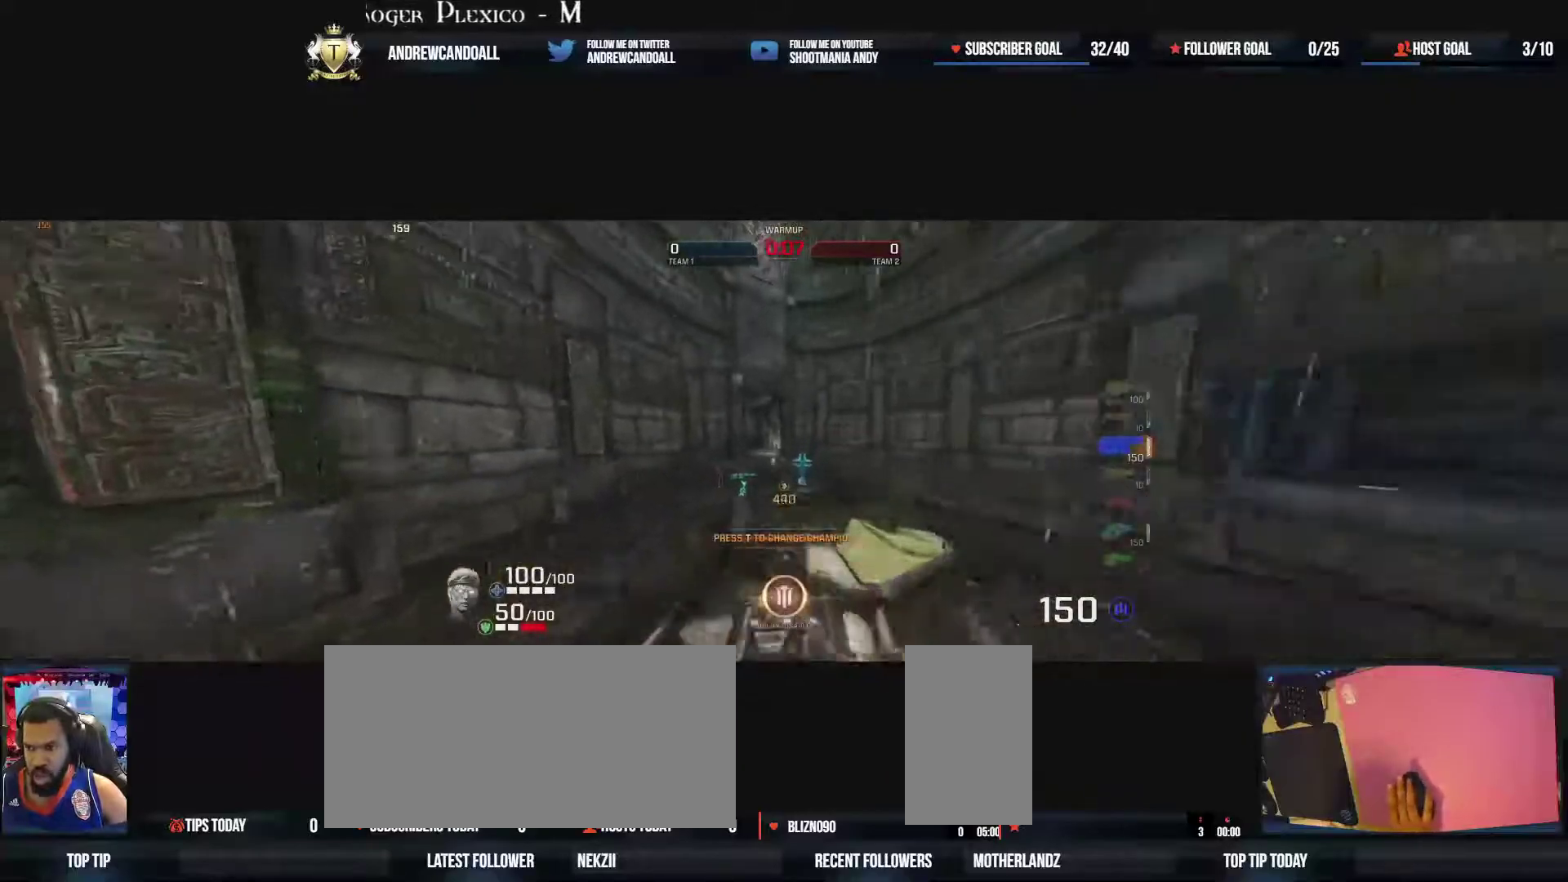
{"keys": ["a"], "mouse": [], "events": [[417, "w", "up"]]}
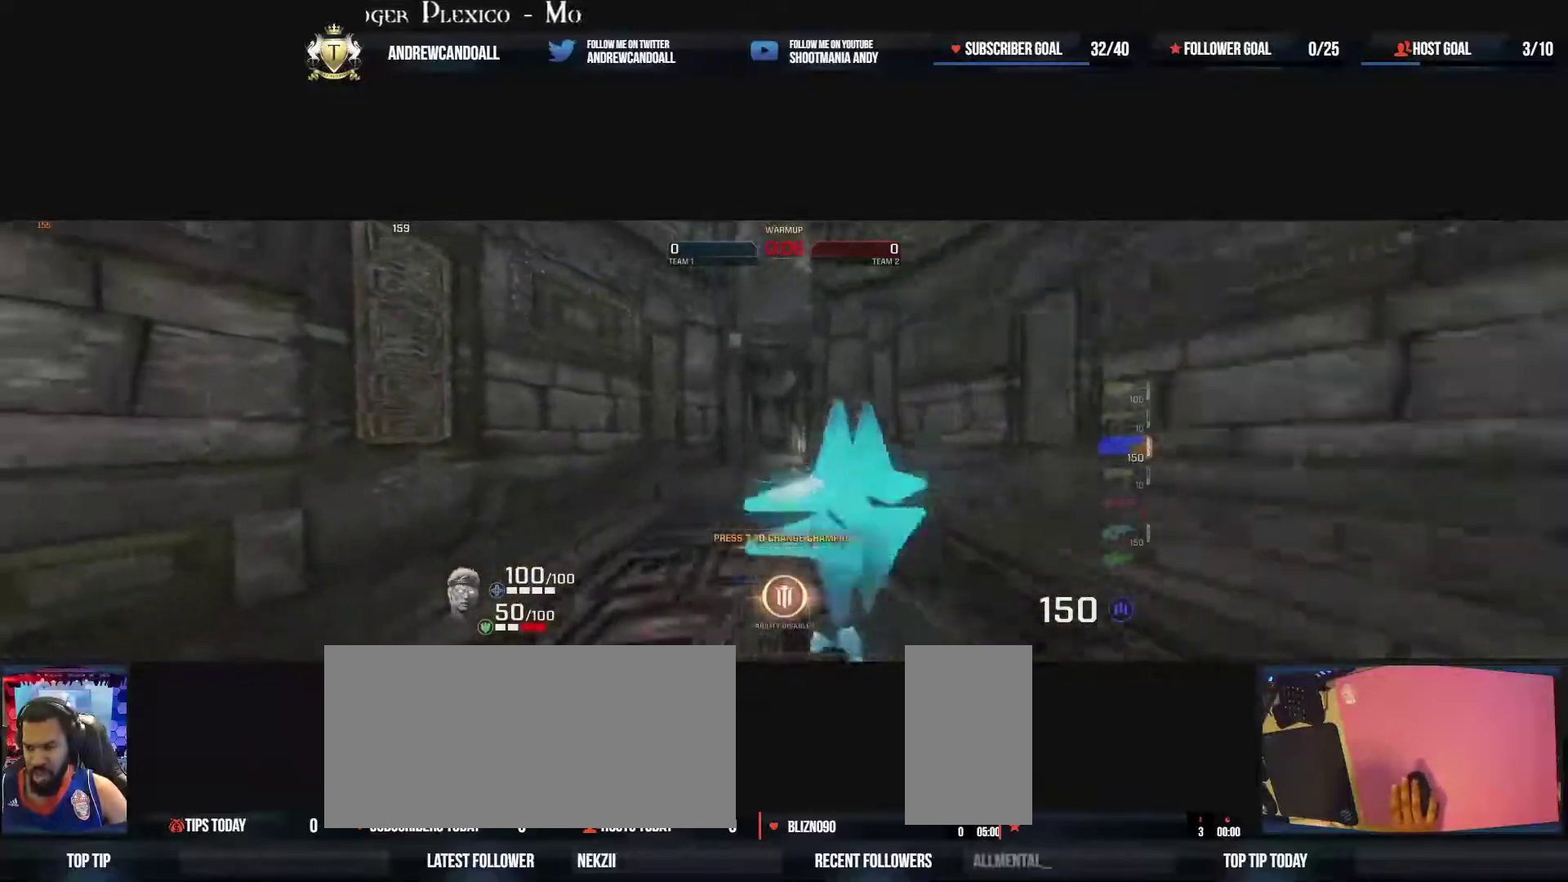
{"keys": ["d", "w"], "mouse": [], "events": [[17, "w", "down"], [50, "mouse_right", "down"], [200, "mouse_right", "up"], [233, "a", "up"], [267, "d", "down"]]}
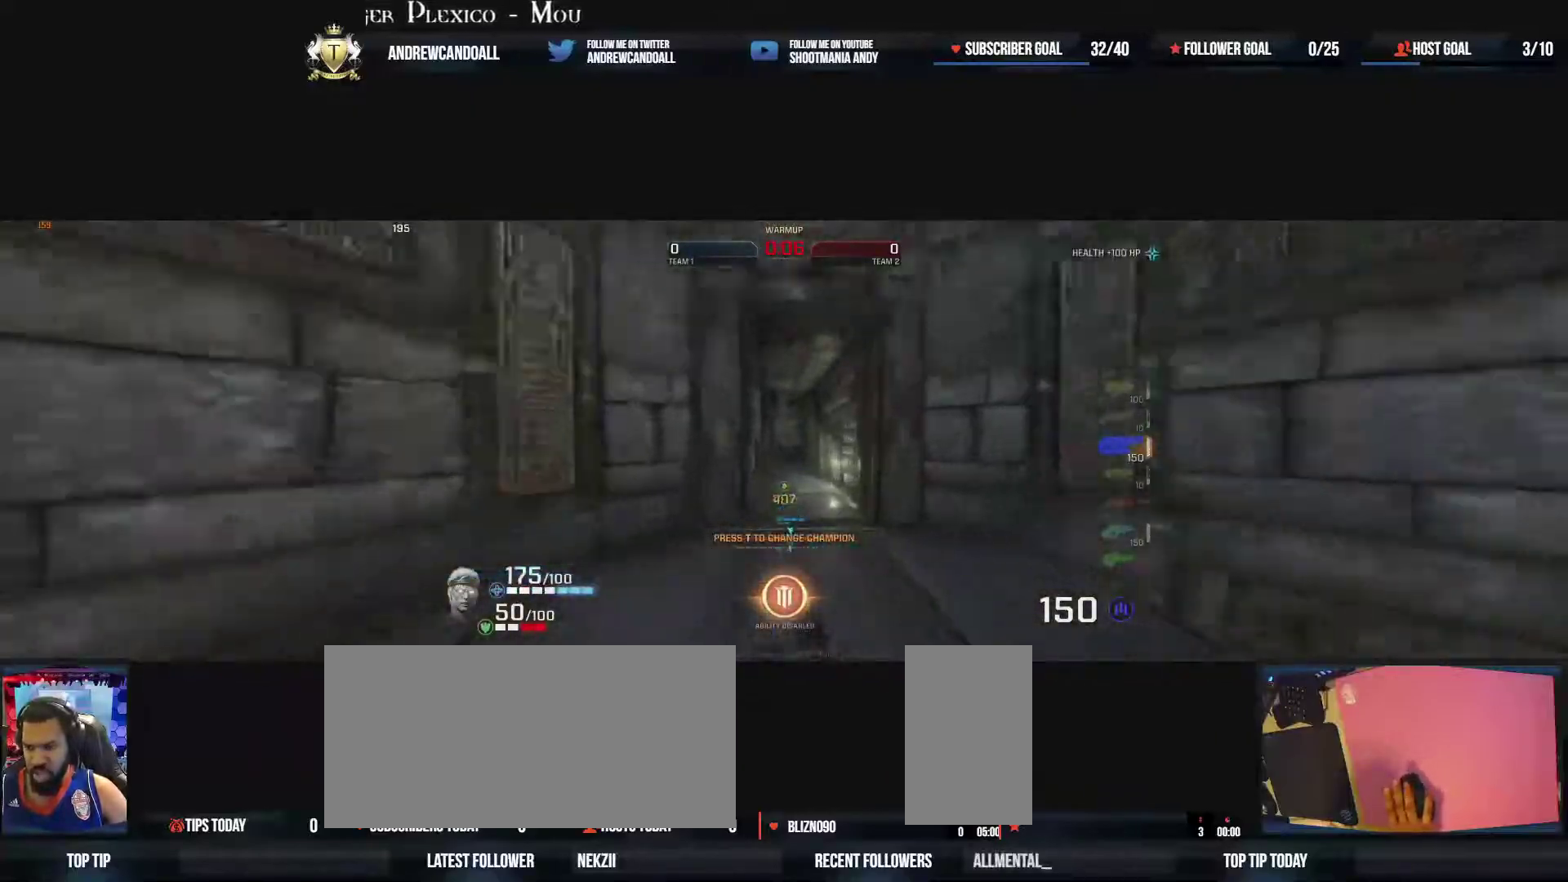
{"keys": ["a", "w"], "mouse": [], "events": [[200, "mouse_right", "down"], [367, "d", "up"], [383, "a", "down"], [450, "mouse_right", "up"]]}
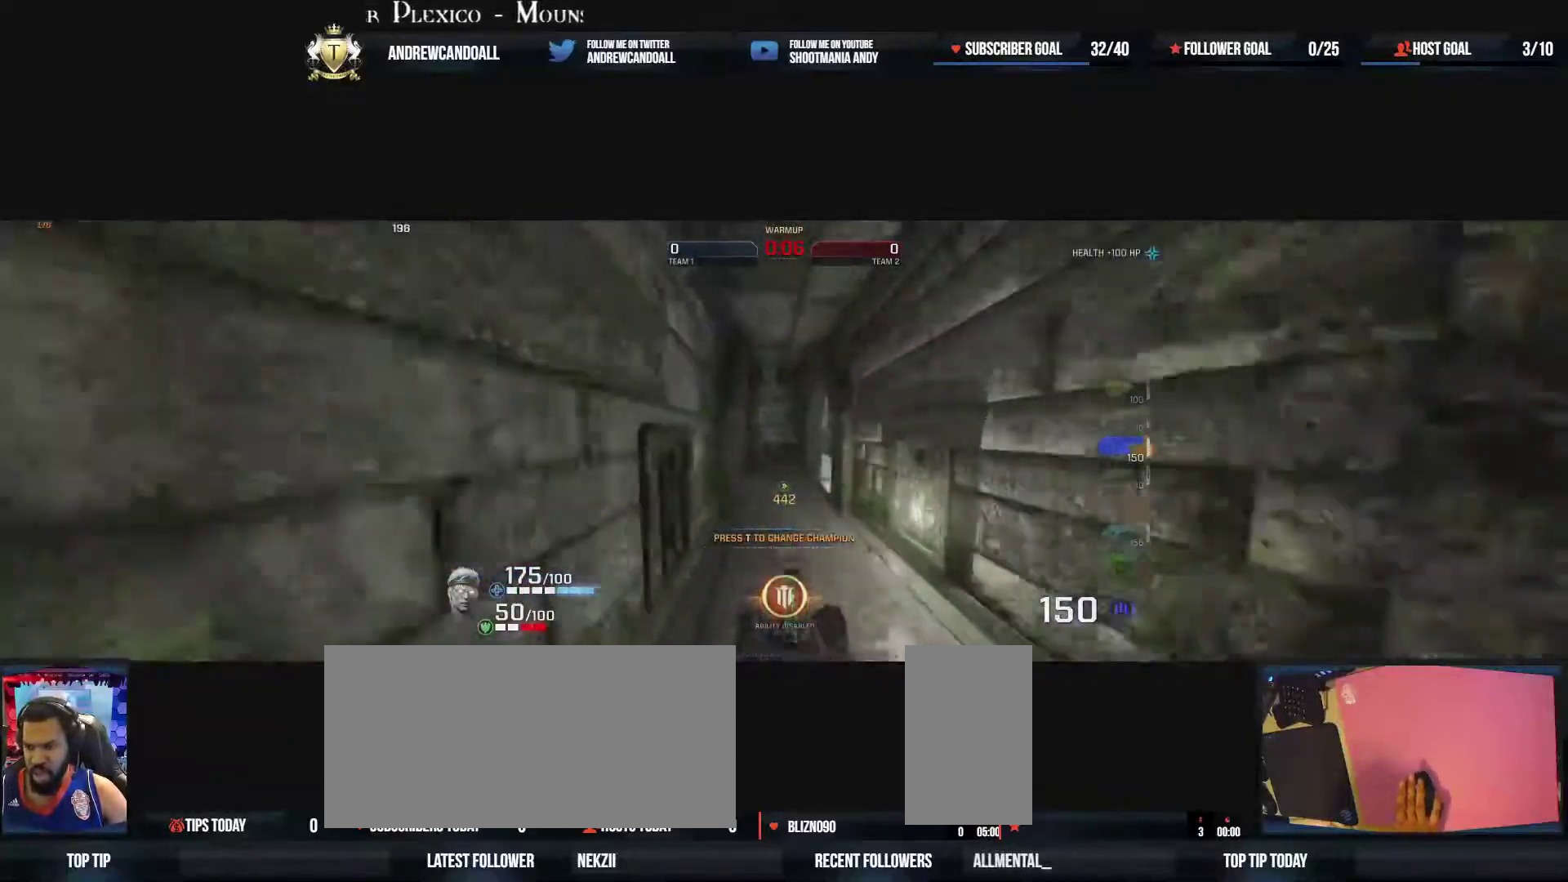
{"keys": ["d", "w"], "mouse": [], "events": [[17, "d", "down"], [67, "a", "up"]]}
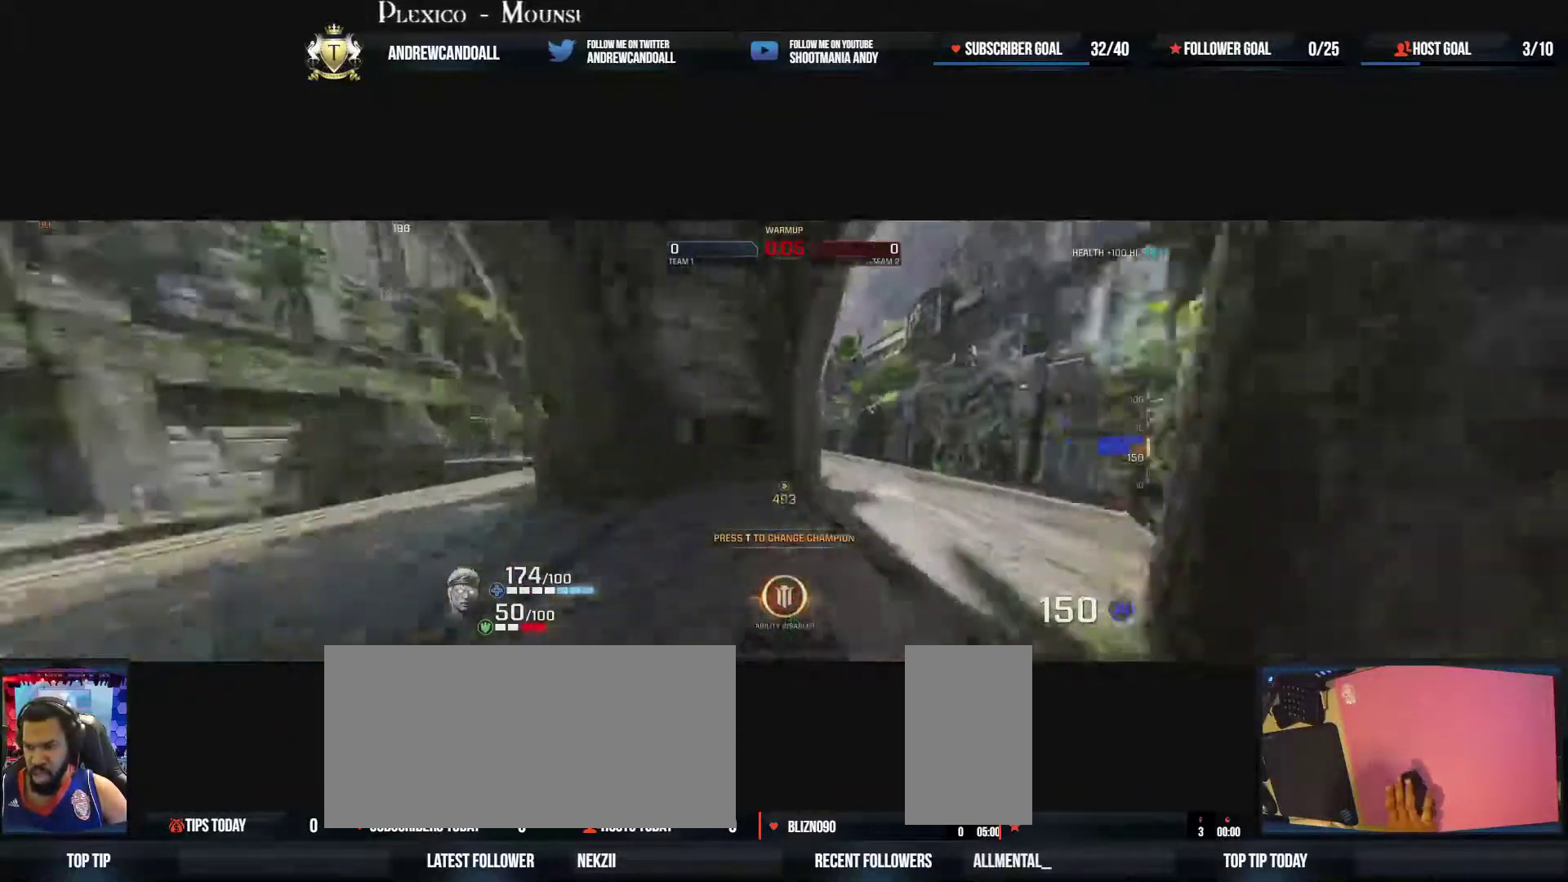
{"keys": ["w"], "mouse": [], "events": [[283, "mouse_right", "down"], [433, "d", "up"], [483, "mouse_right", "up"]]}
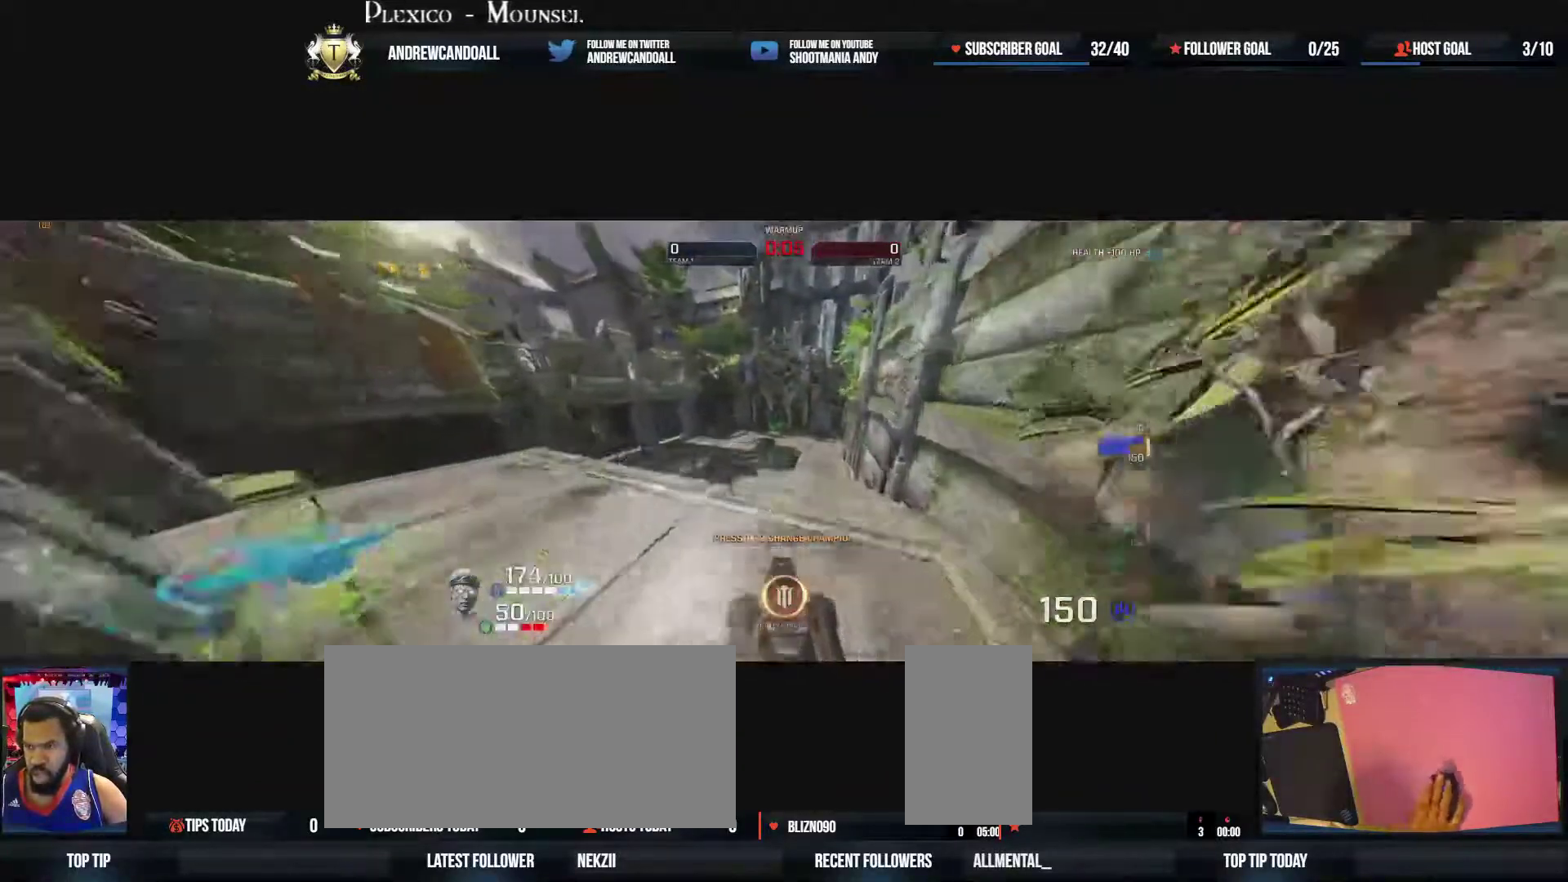
{"keys": ["a", "w"], "mouse": ["right"], "events": [[83, "d", "down"], [300, "a", "down"], [350, "d", "up"], [400, "mouse_right", "down"]]}
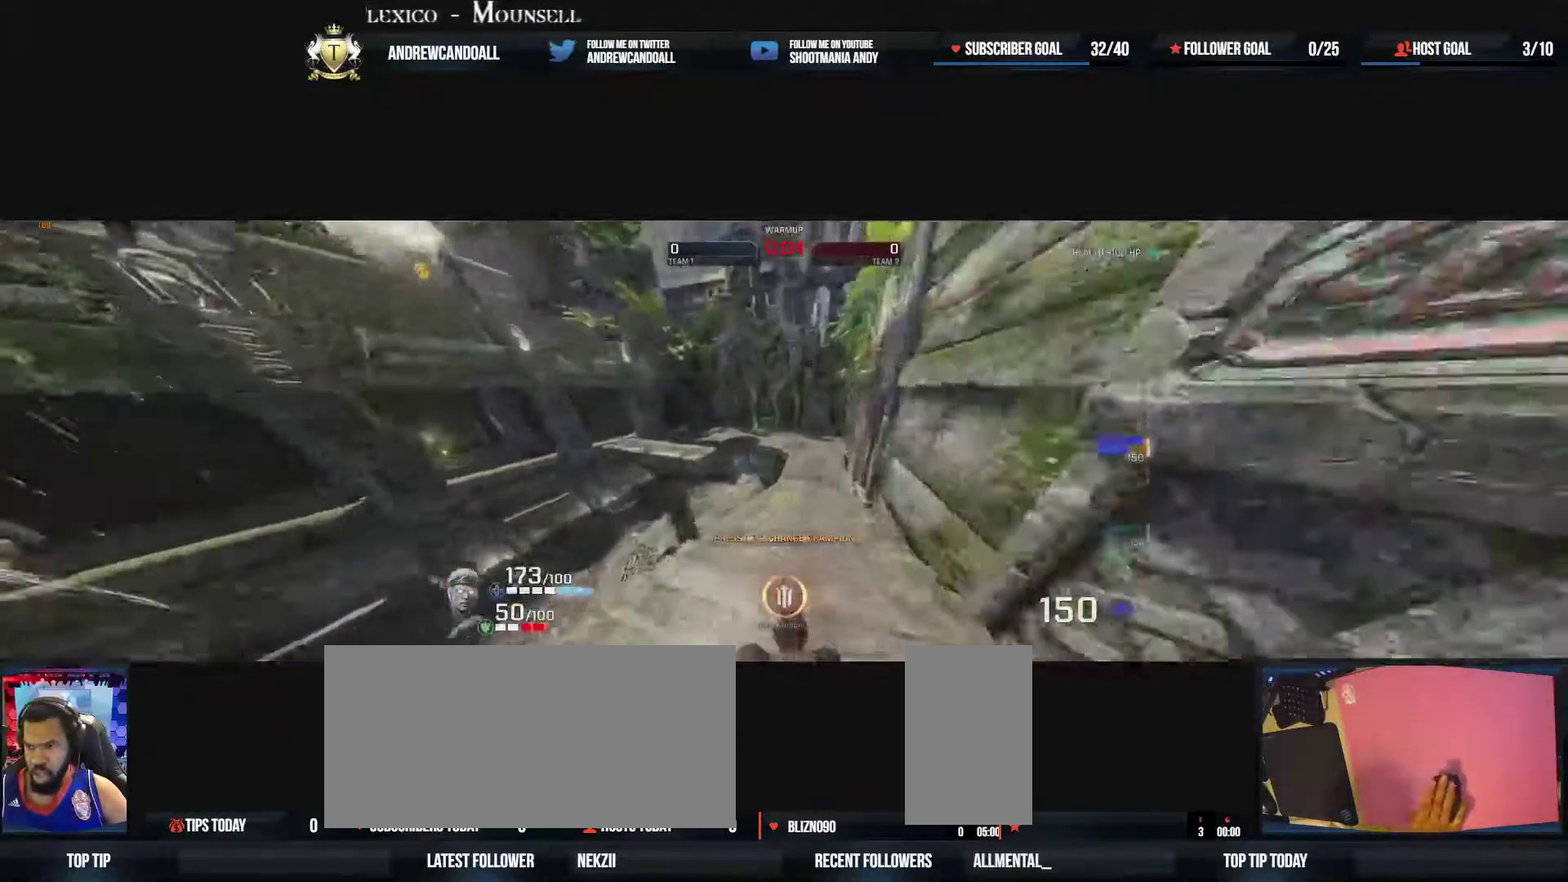
{"keys": ["a", "w"], "mouse": [], "events": [[250, "mouse_right", "up"]]}
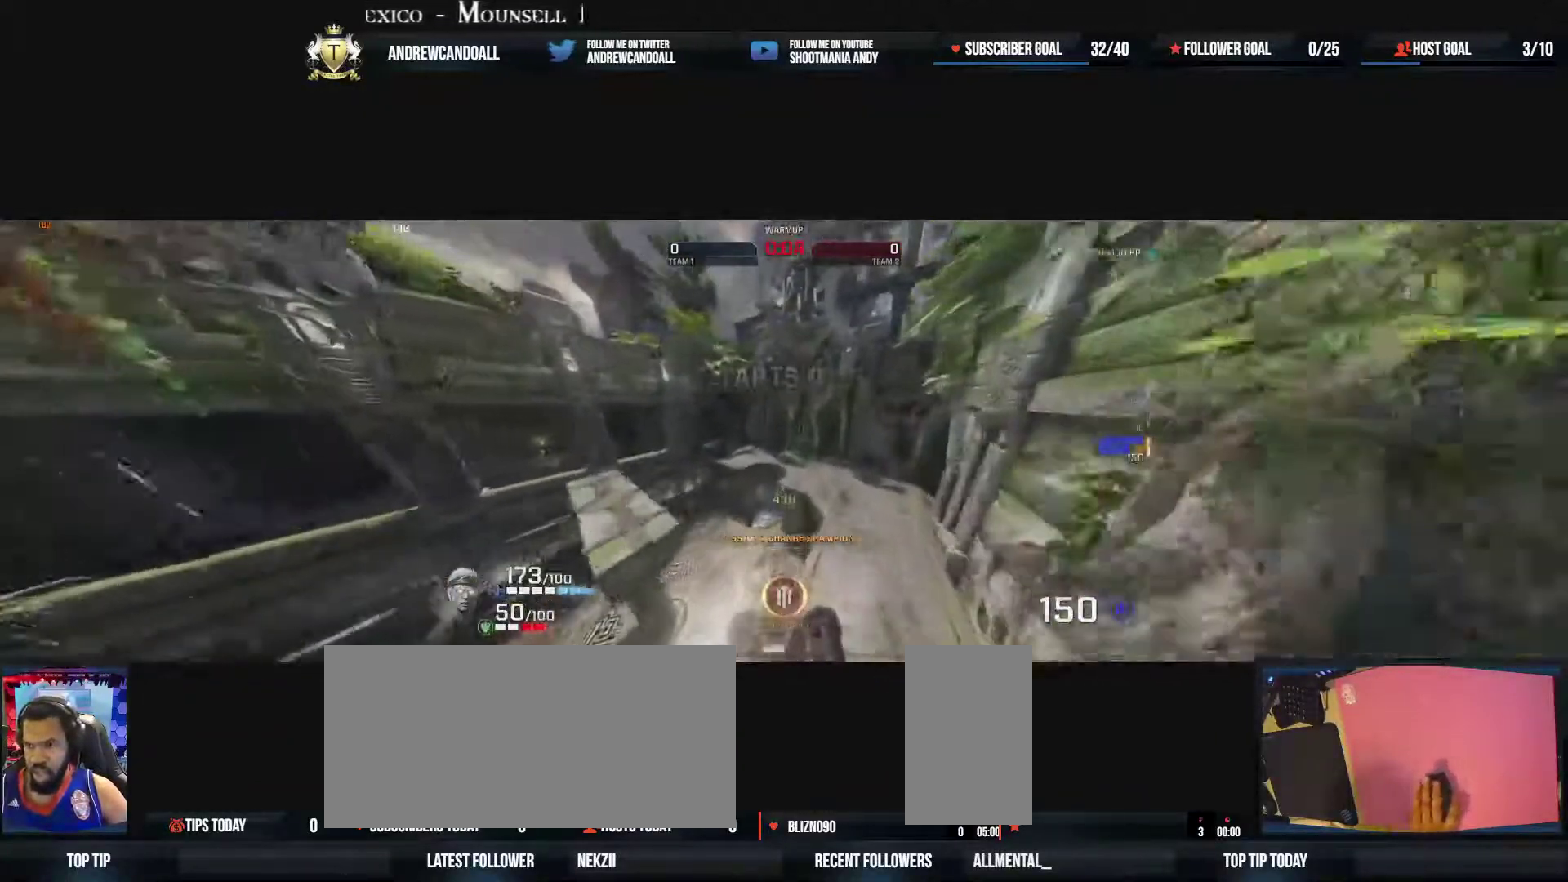
{"keys": ["d", "w"], "mouse": [], "events": [[133, "d", "down"], [167, "a", "up"]]}
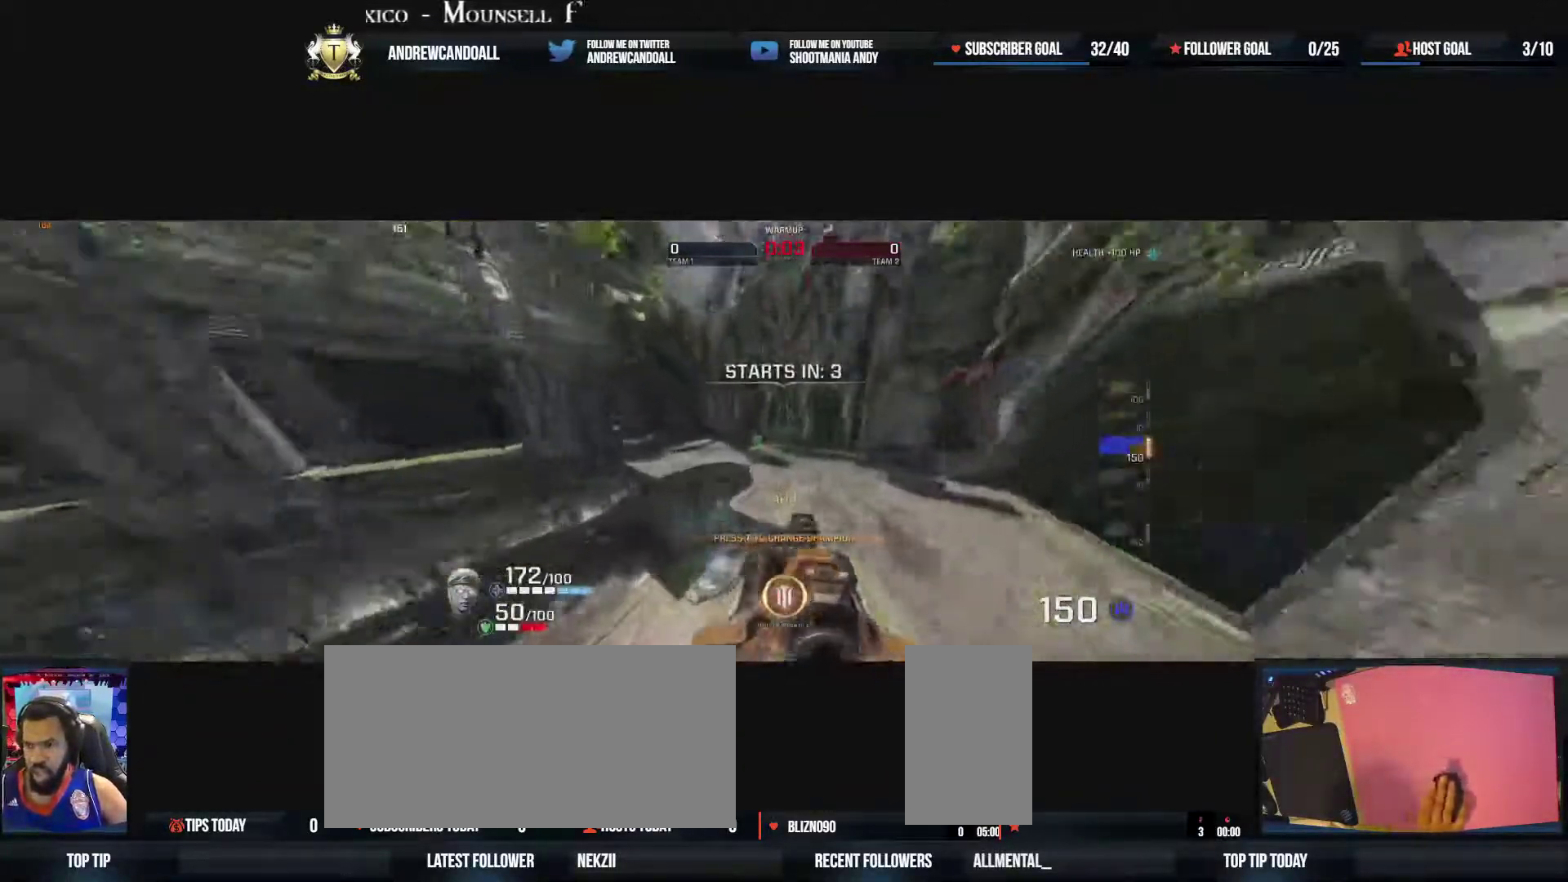
{"keys": ["a", "w"], "mouse": ["right"], "events": [[117, "a", "down"], [117, "d", "up"], [350, "mouse_right", "down"]]}
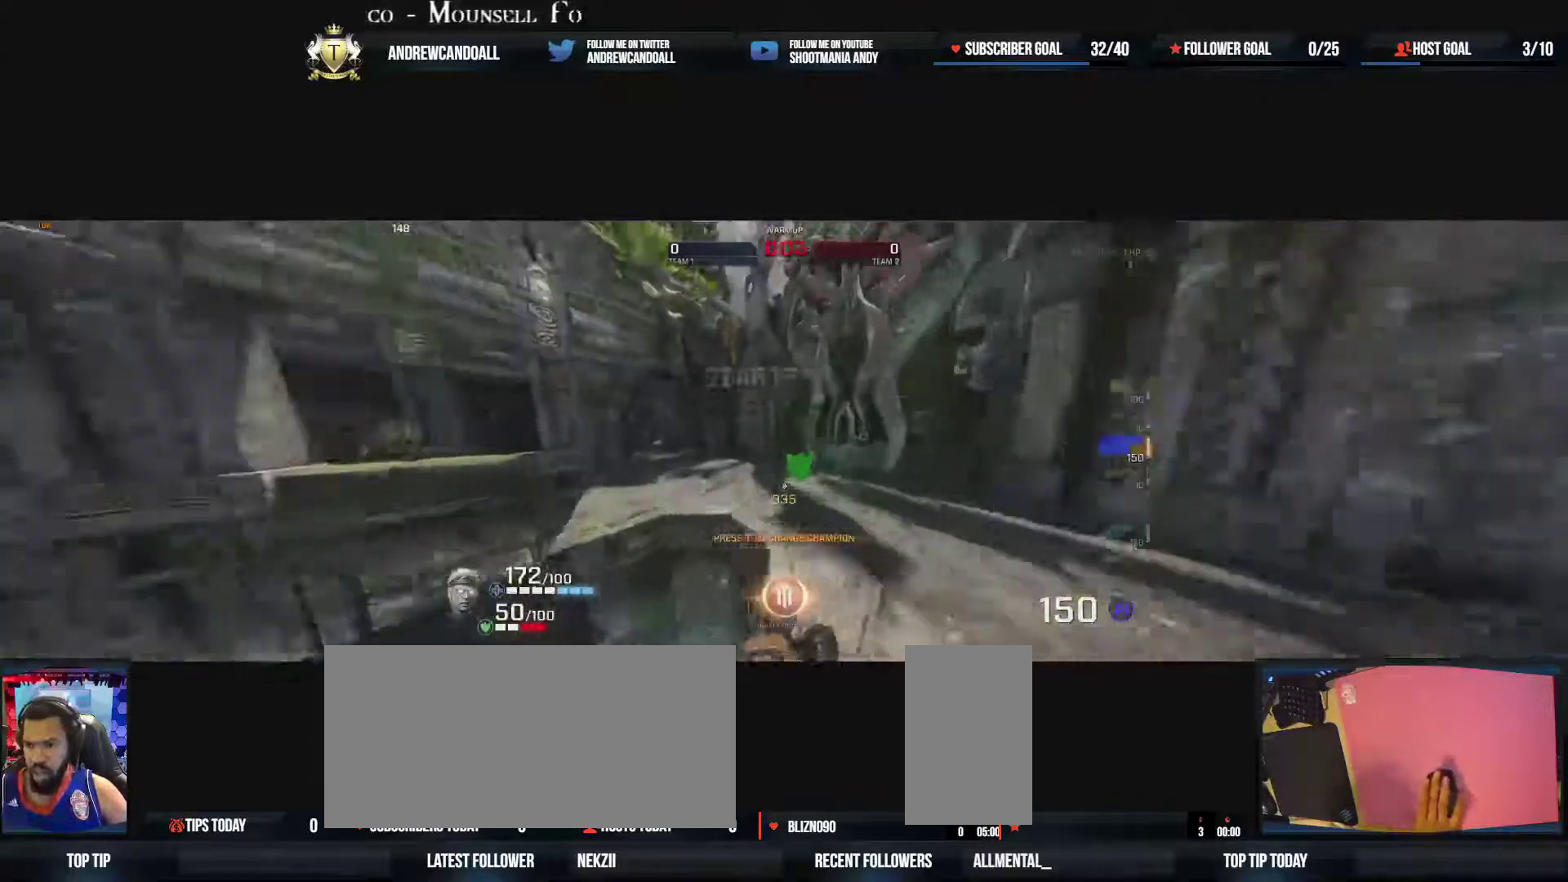
{"keys": ["d"], "mouse": [], "events": [[83, "mouse_right", "up"], [150, "d", "down"], [183, "a", "up"], [250, "w", "up"]]}
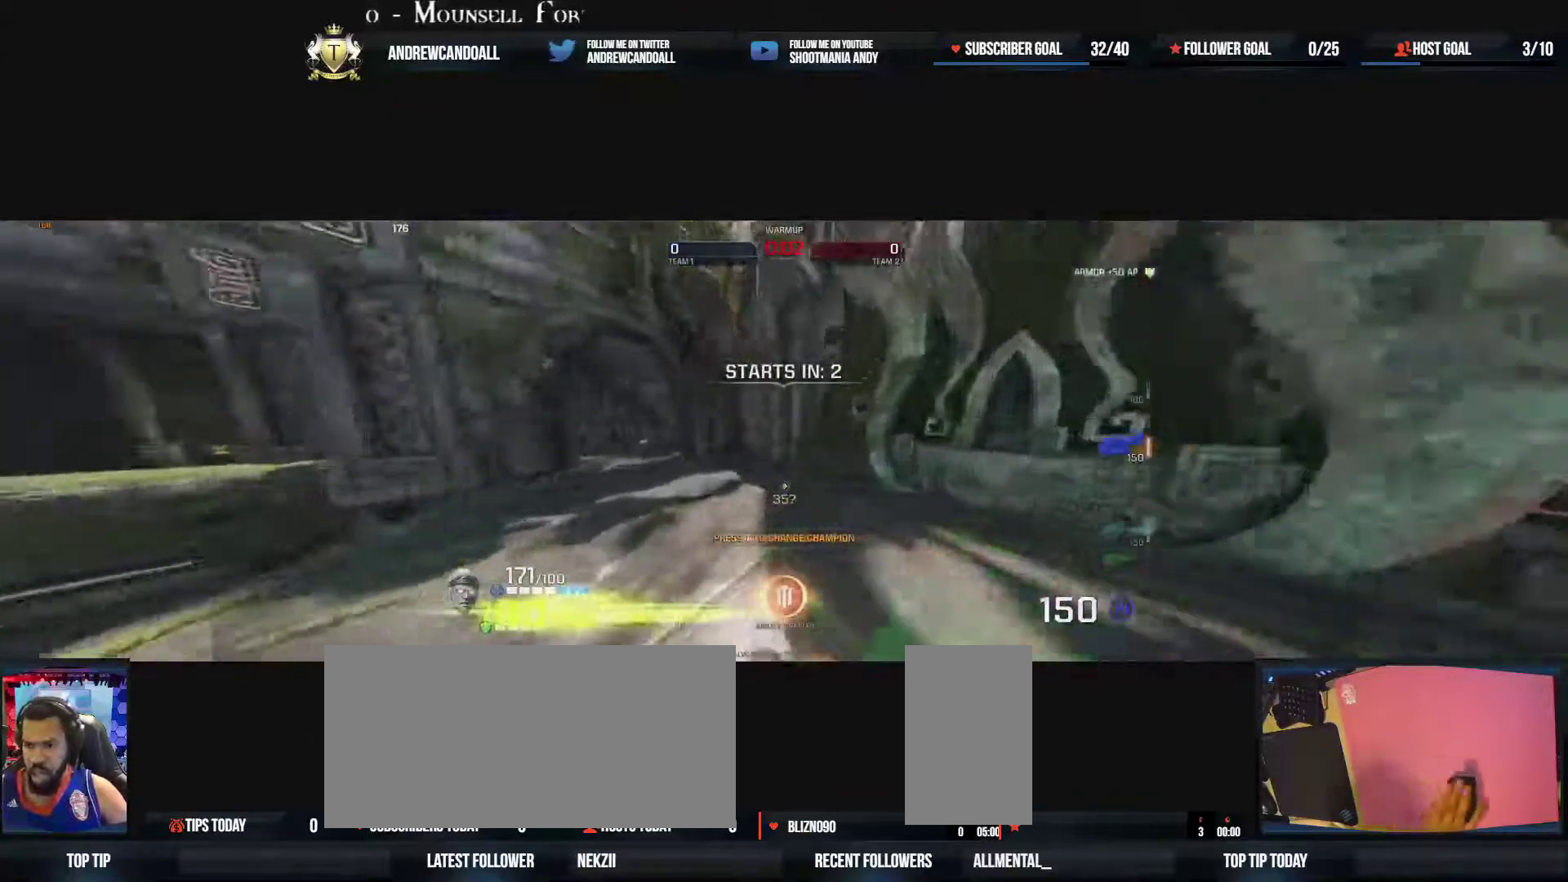
{"keys": [], "mouse": [], "events": [[17, "w", "down"], [50, "a", "down"], [150, "d", "up"], [367, "w", "up"], [433, "a", "up"]]}
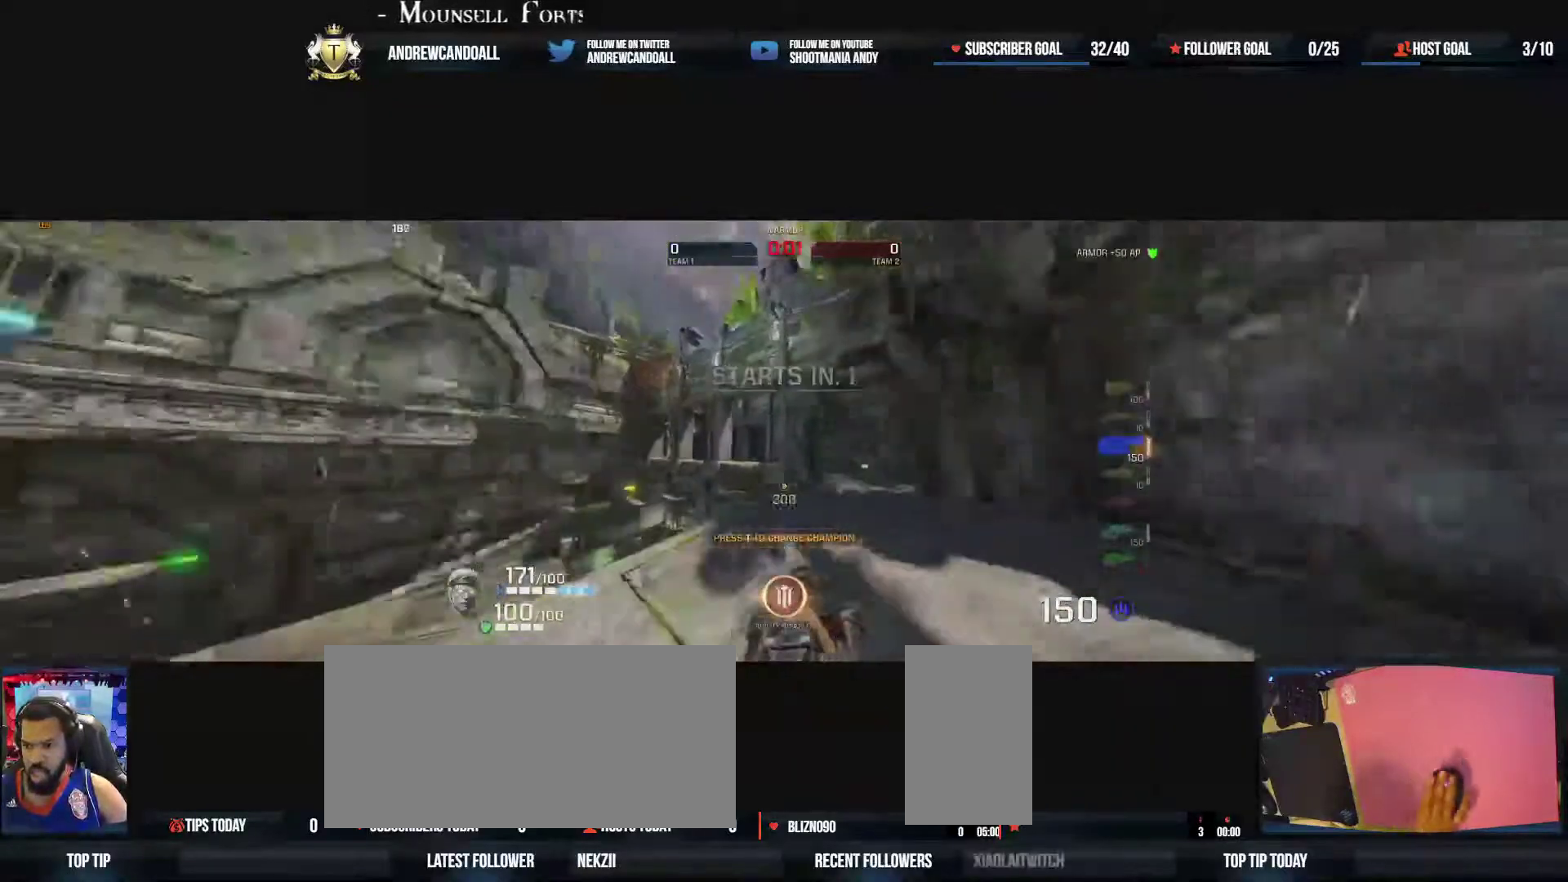
{"keys": [], "mouse": [], "events": []}
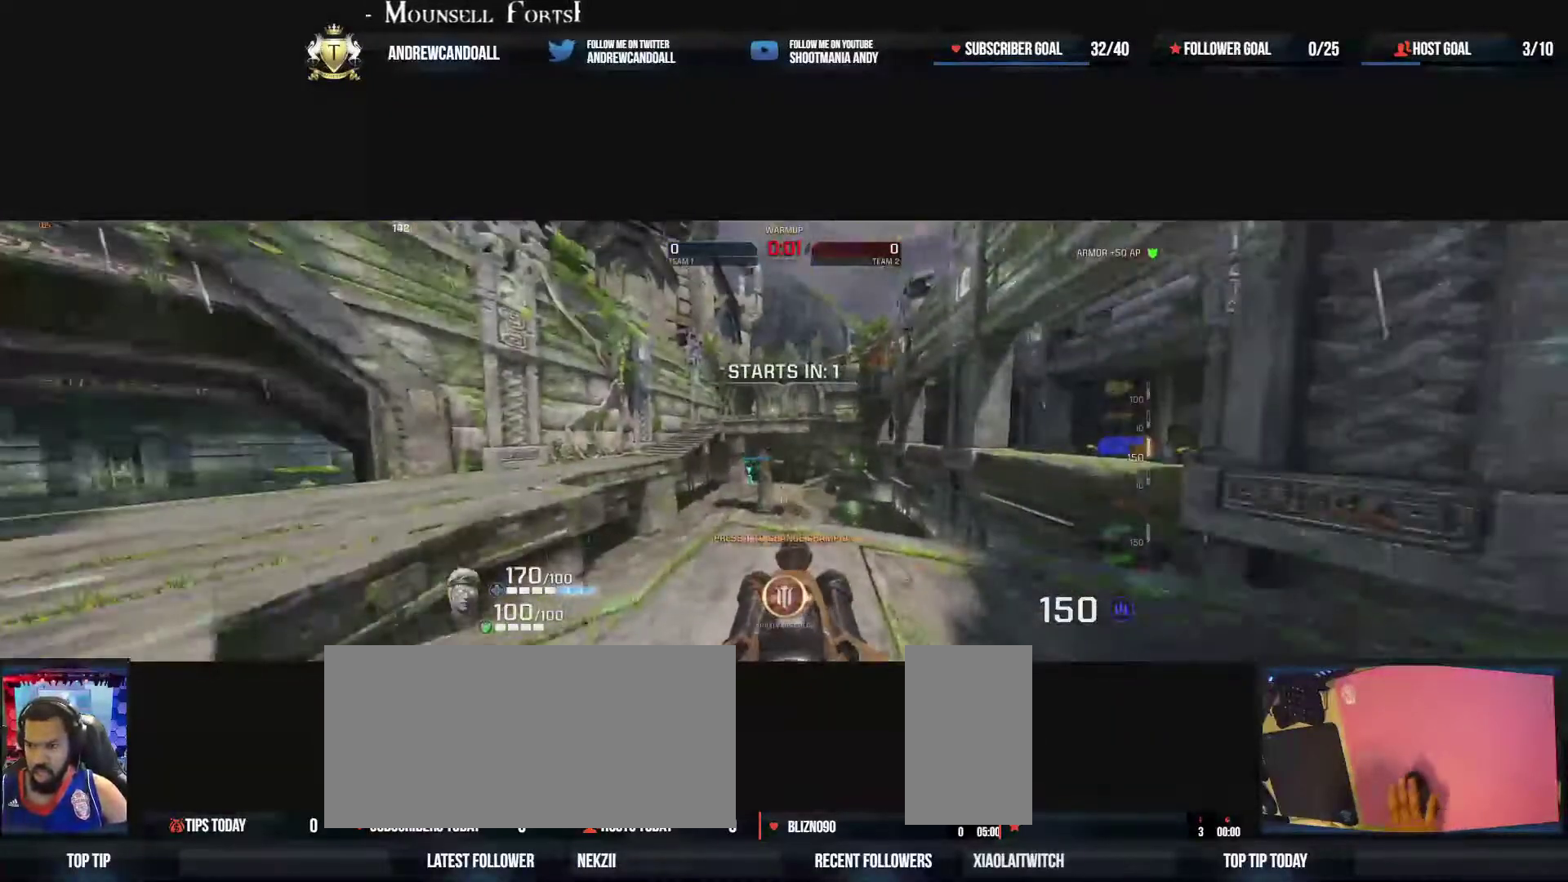
{"keys": [], "mouse": [], "events": []}
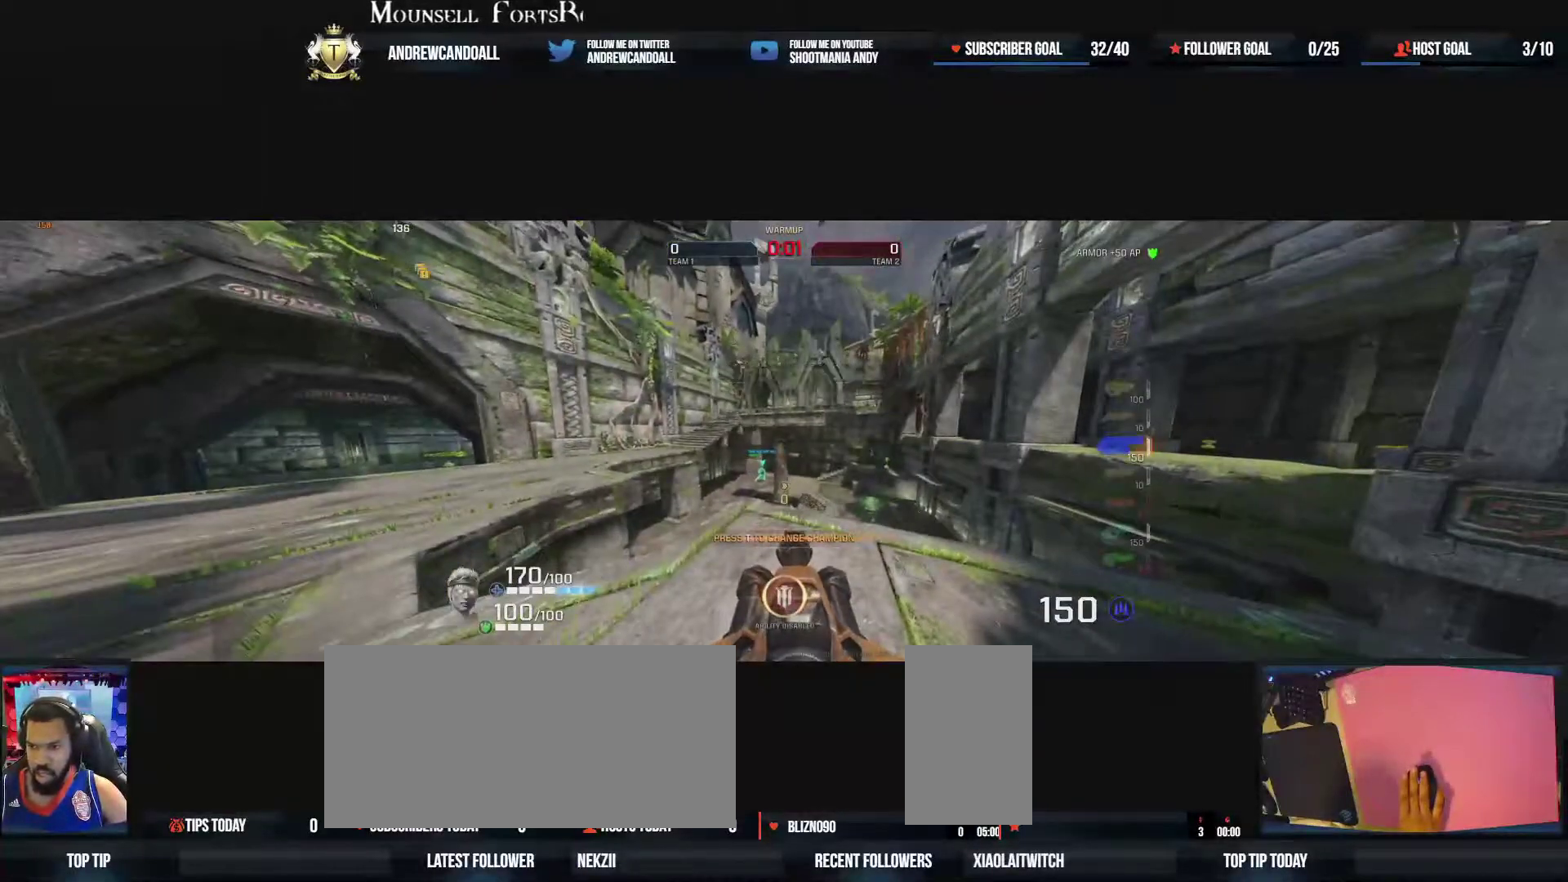
{"keys": ["w"], "mouse": [], "events": [[483, "w", "down"]]}
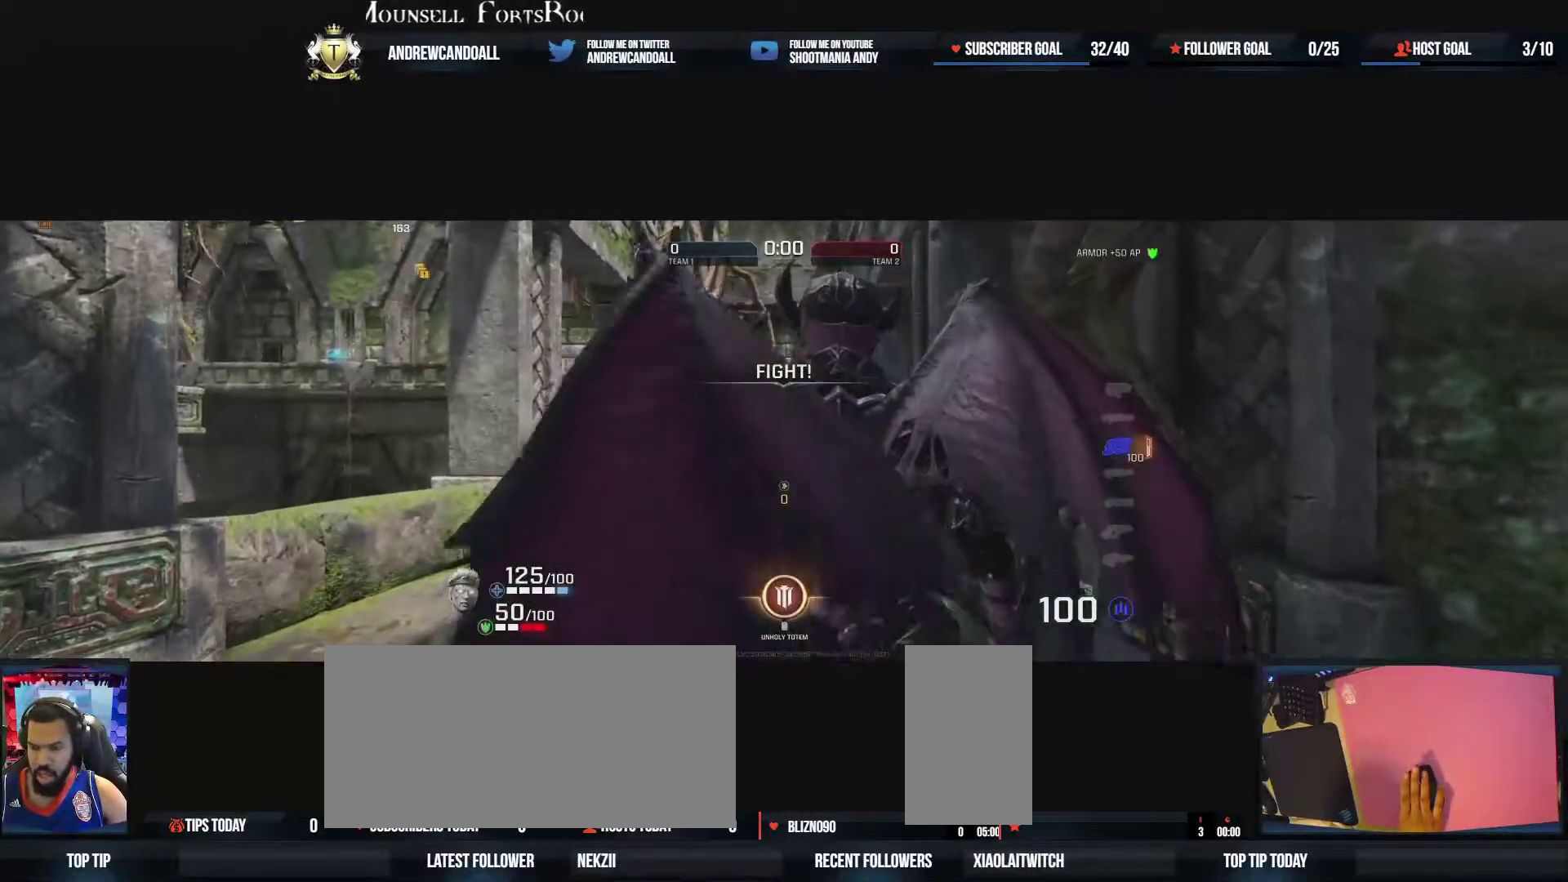
{"keys": ["w"], "mouse": [], "events": [[50, "d", "down"], [283, "a", "down"], [283, "d", "up"], [400, "a", "up"]]}
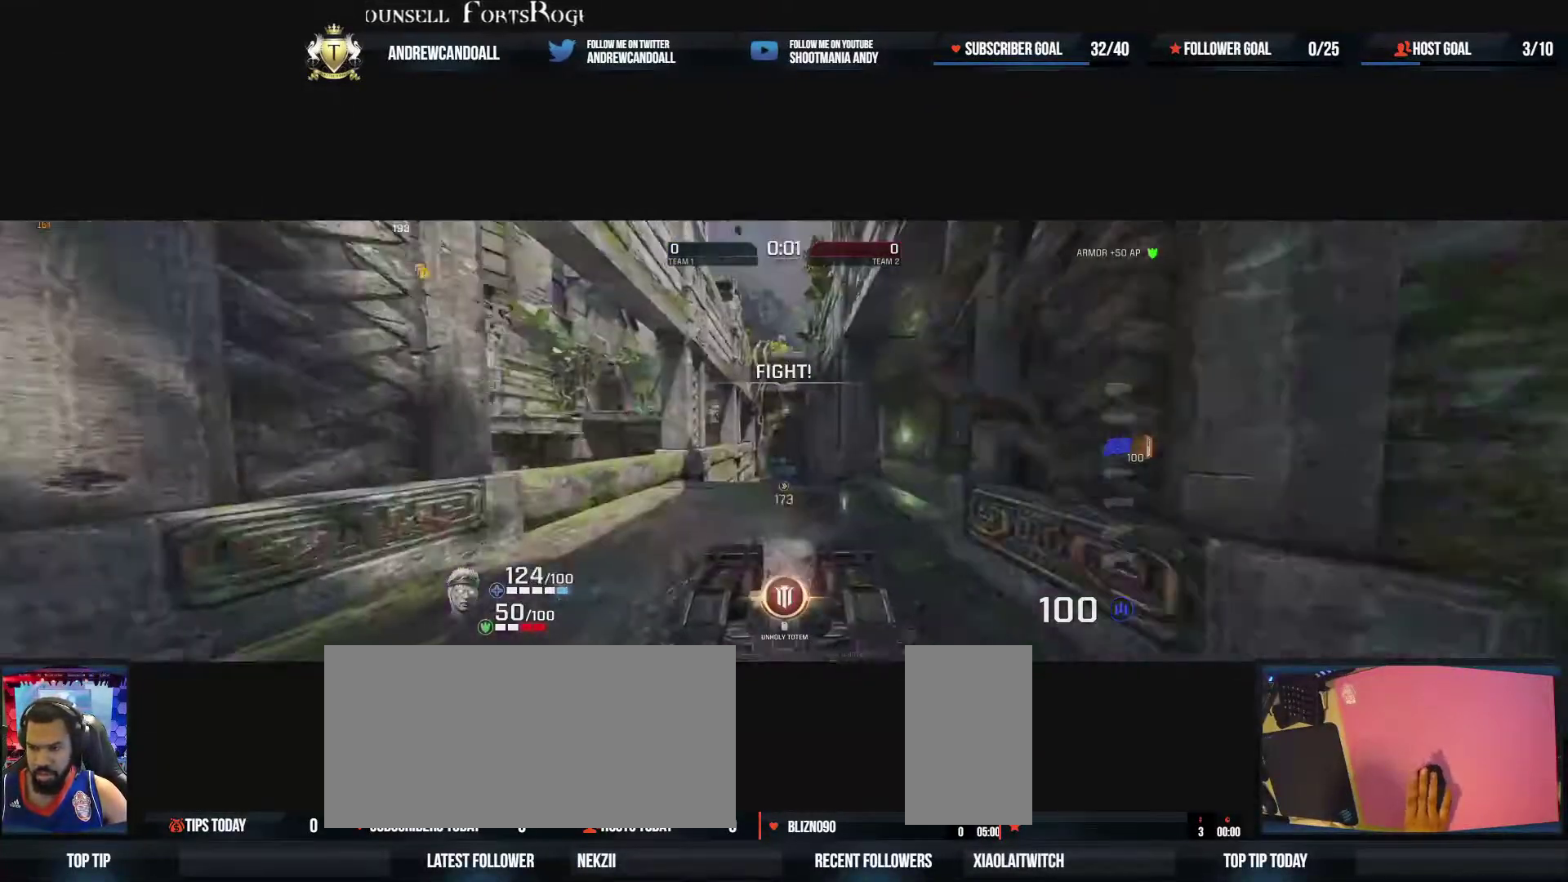
{"keys": ["a", "d", "w"], "mouse": ["right"], "events": [[167, "d", "down"], [200, "a", "down"], [300, "mouse_right", "down"]]}
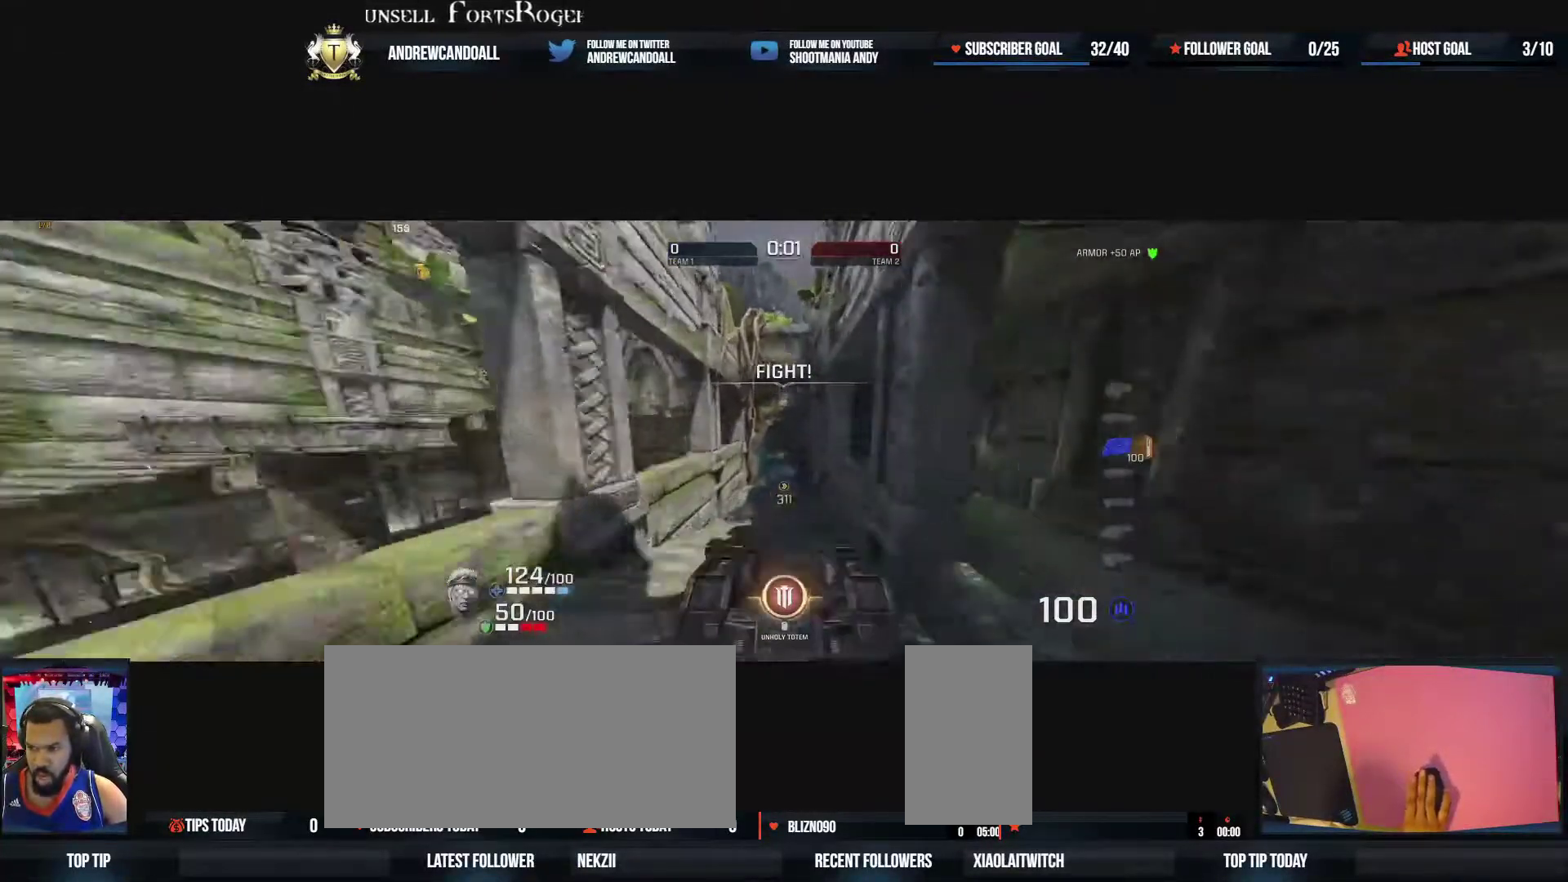
{"keys": ["a", "w"], "mouse": [], "events": [[33, "d", "up"], [33, "mouse_right", "up"], [100, "d", "down"], [333, "d", "up"]]}
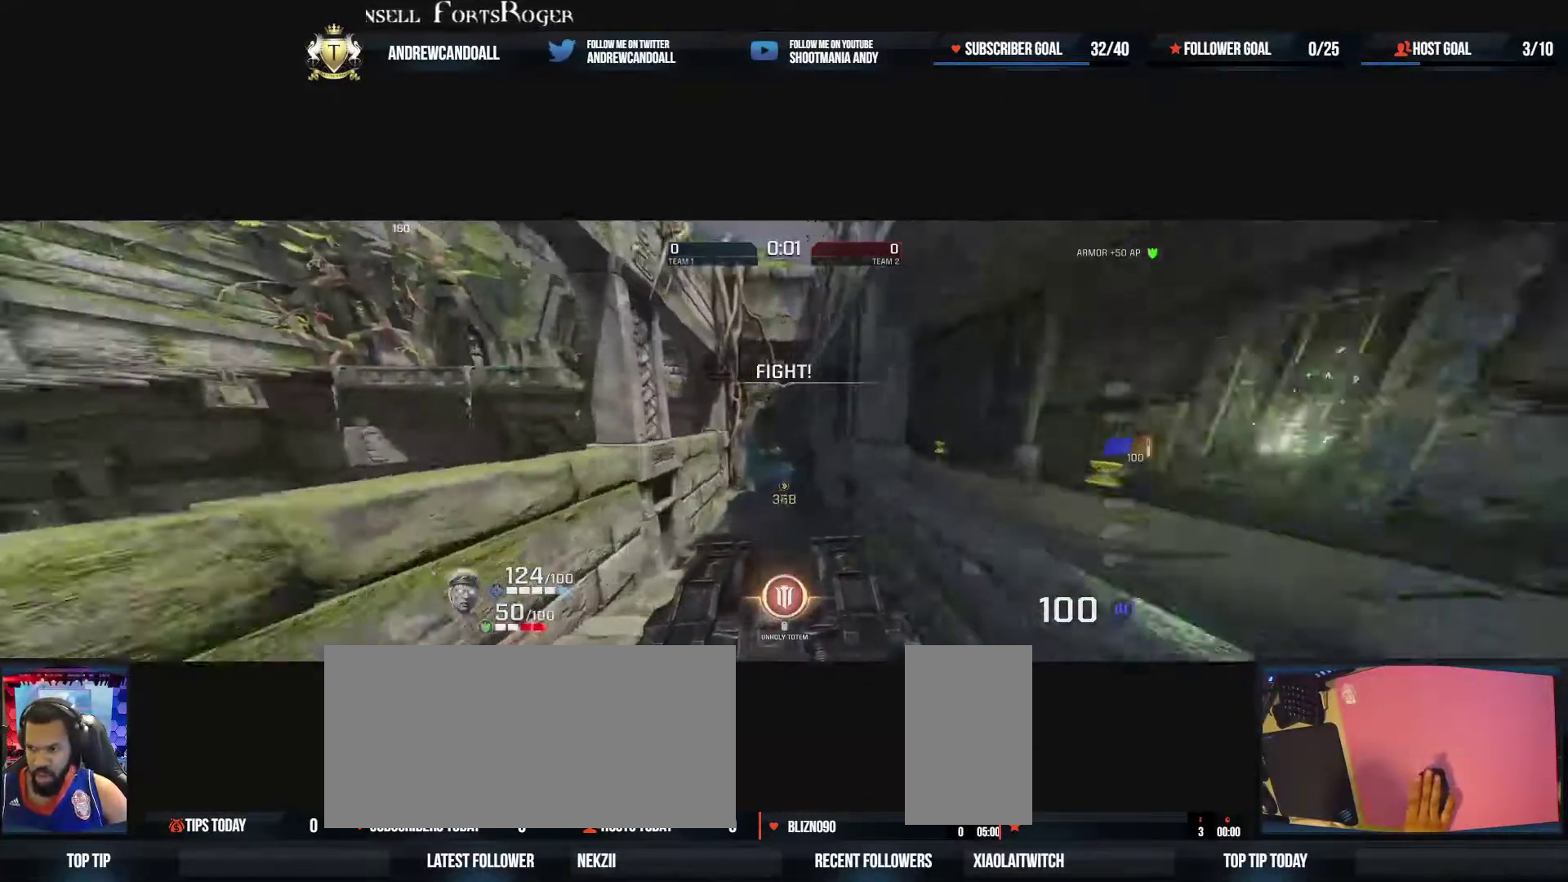
{"keys": ["a", "d", "w"], "mouse": [], "events": [[117, "mouse_right", "down"], [417, "d", "down"], [483, "mouse_right", "up"]]}
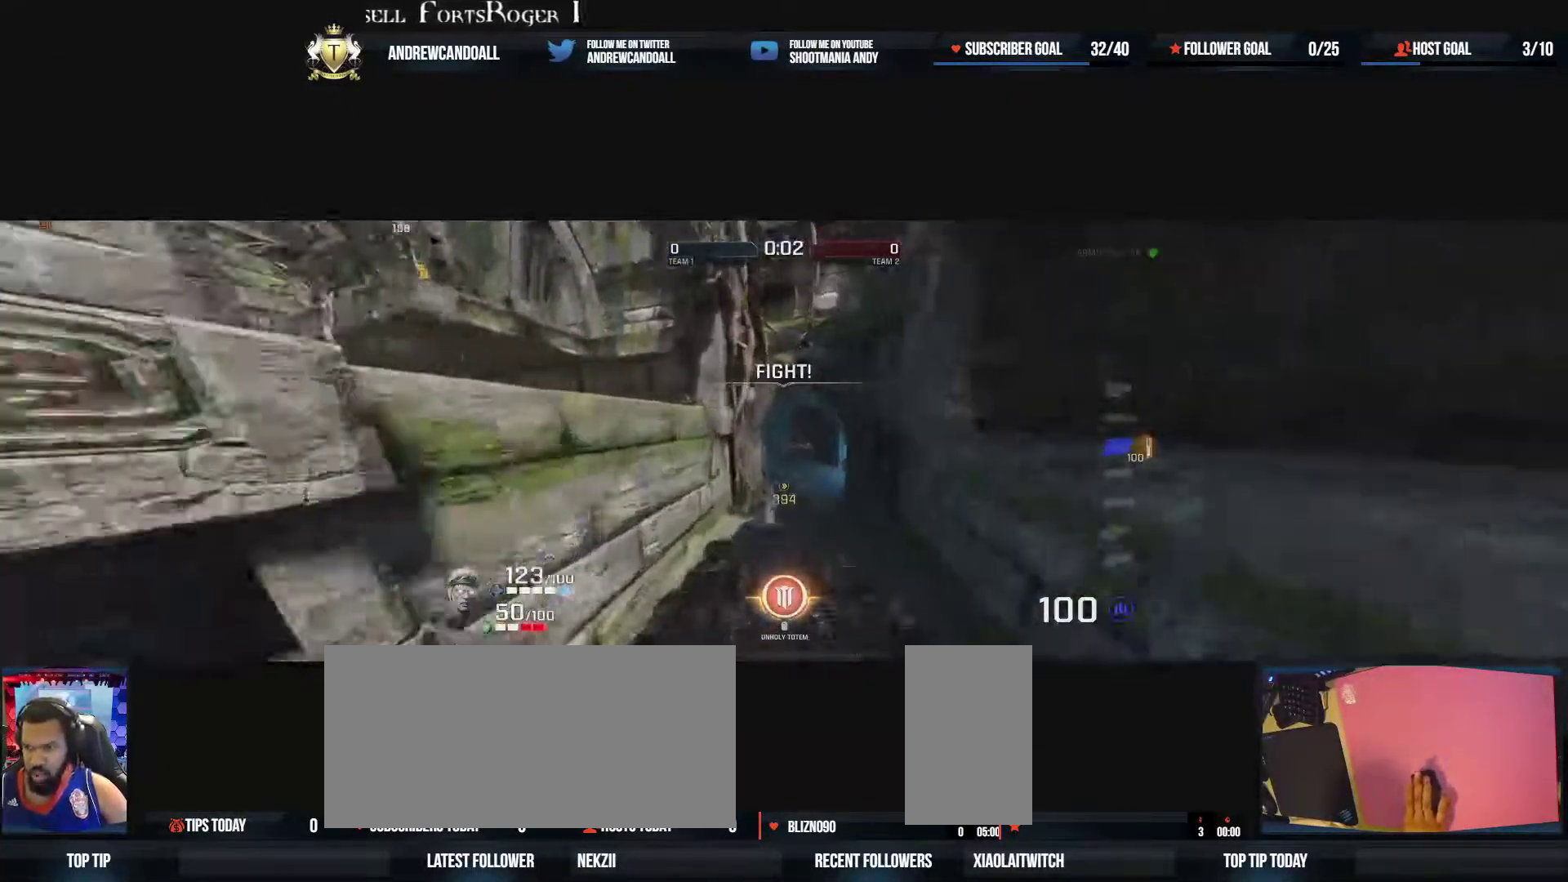
{"keys": ["d", "w"], "mouse": ["right"], "events": [[50, "a", "up"], [400, "mouse_right", "down"]]}
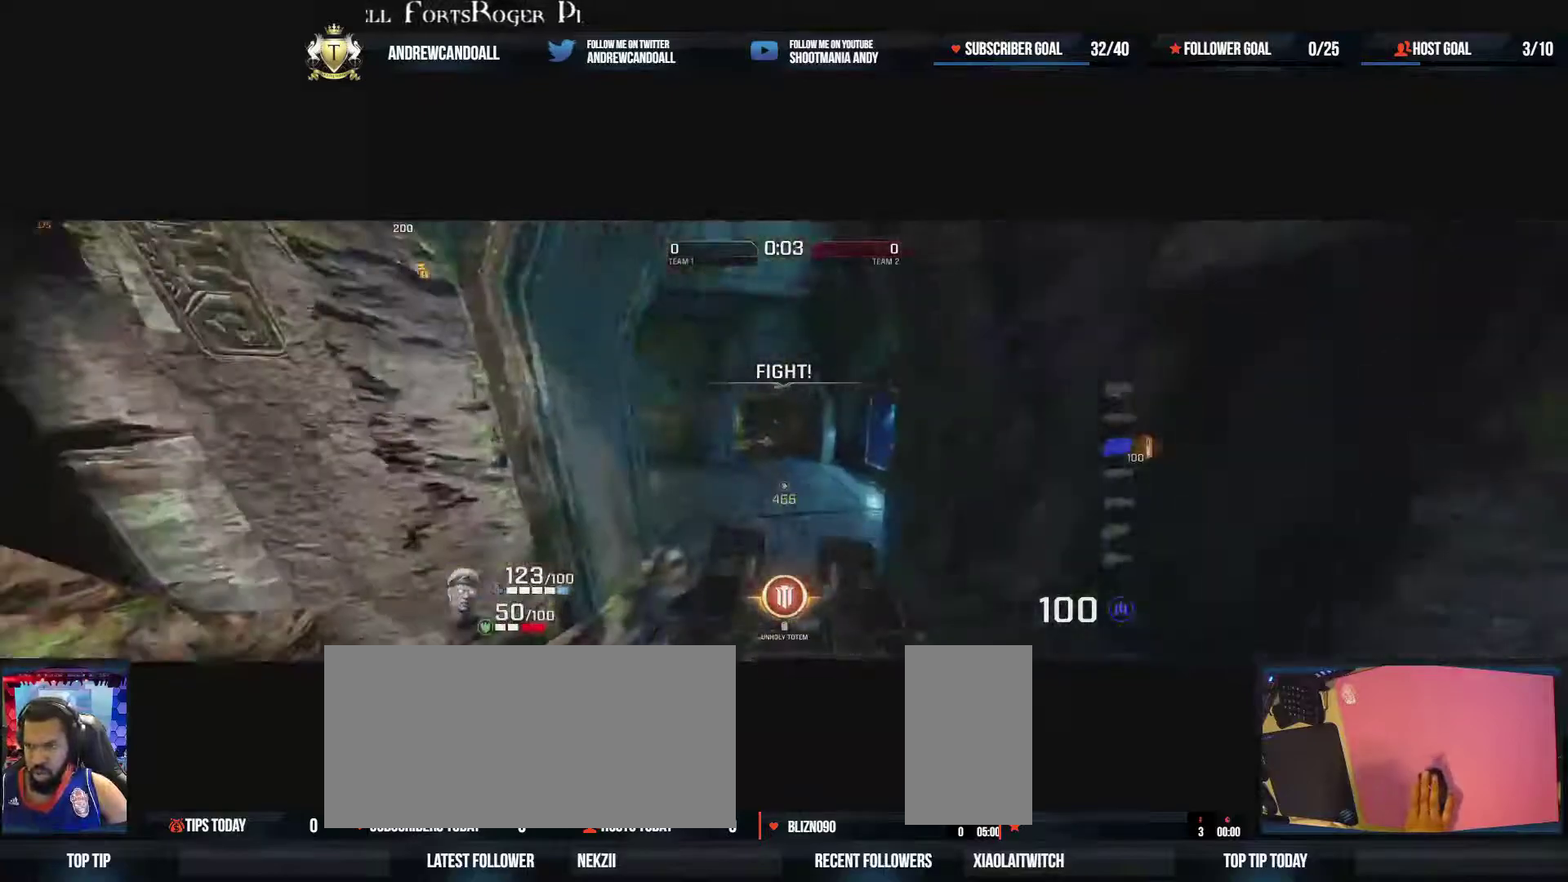
{"keys": ["a", "w"], "mouse": [], "events": [[283, "a", "down"], [283, "d", "up"], [283, "mouse_right", "up"]]}
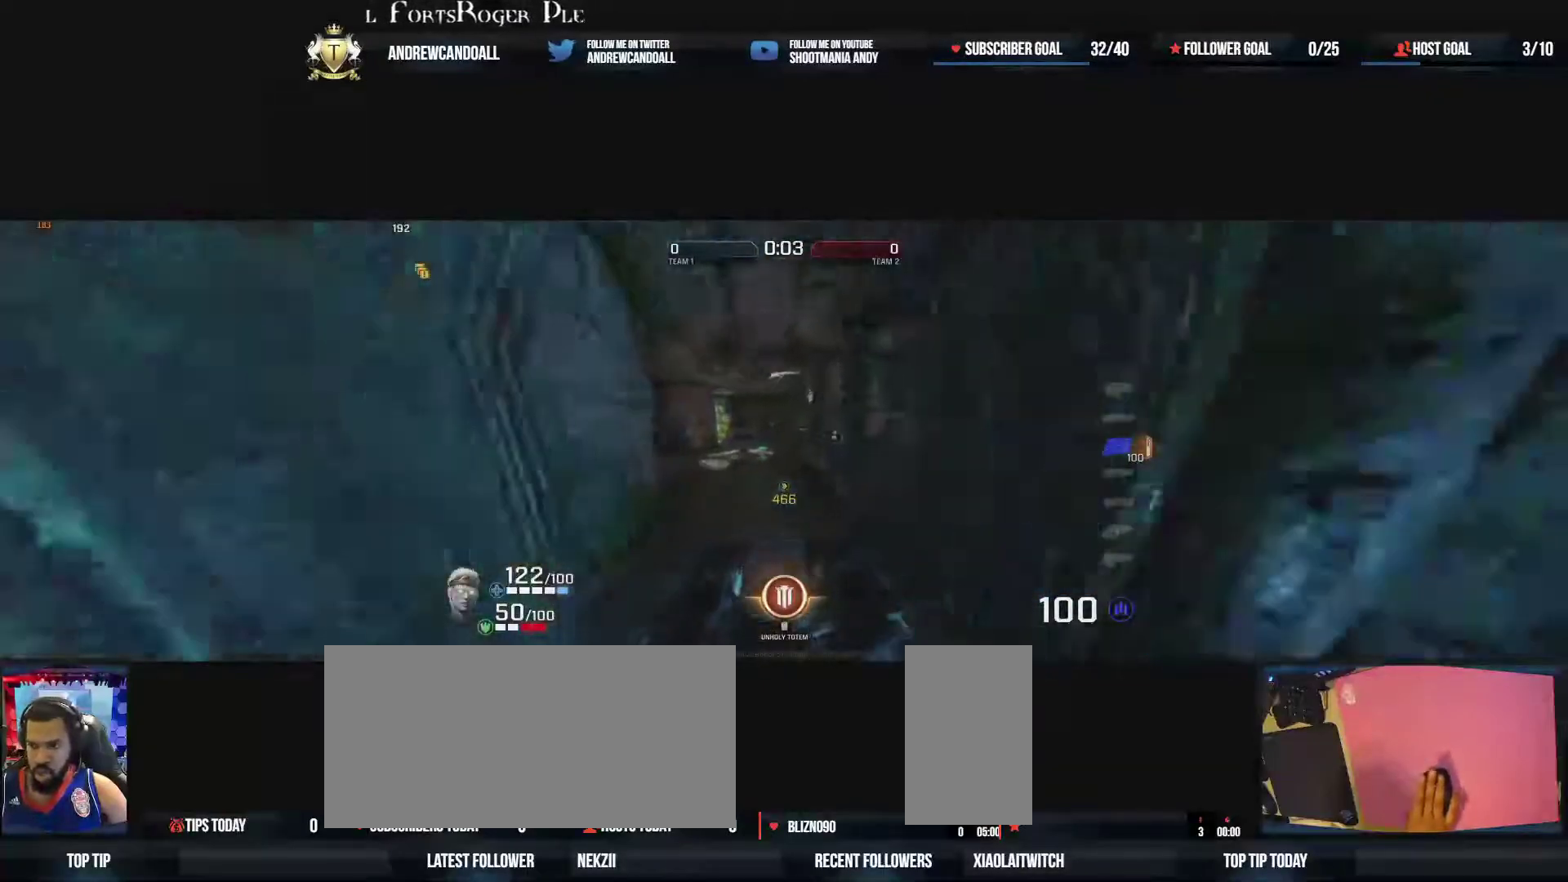
{"keys": ["a", "d", "w"], "mouse": ["right"], "events": [[100, "d", "down"], [167, "mouse_right", "down"]]}
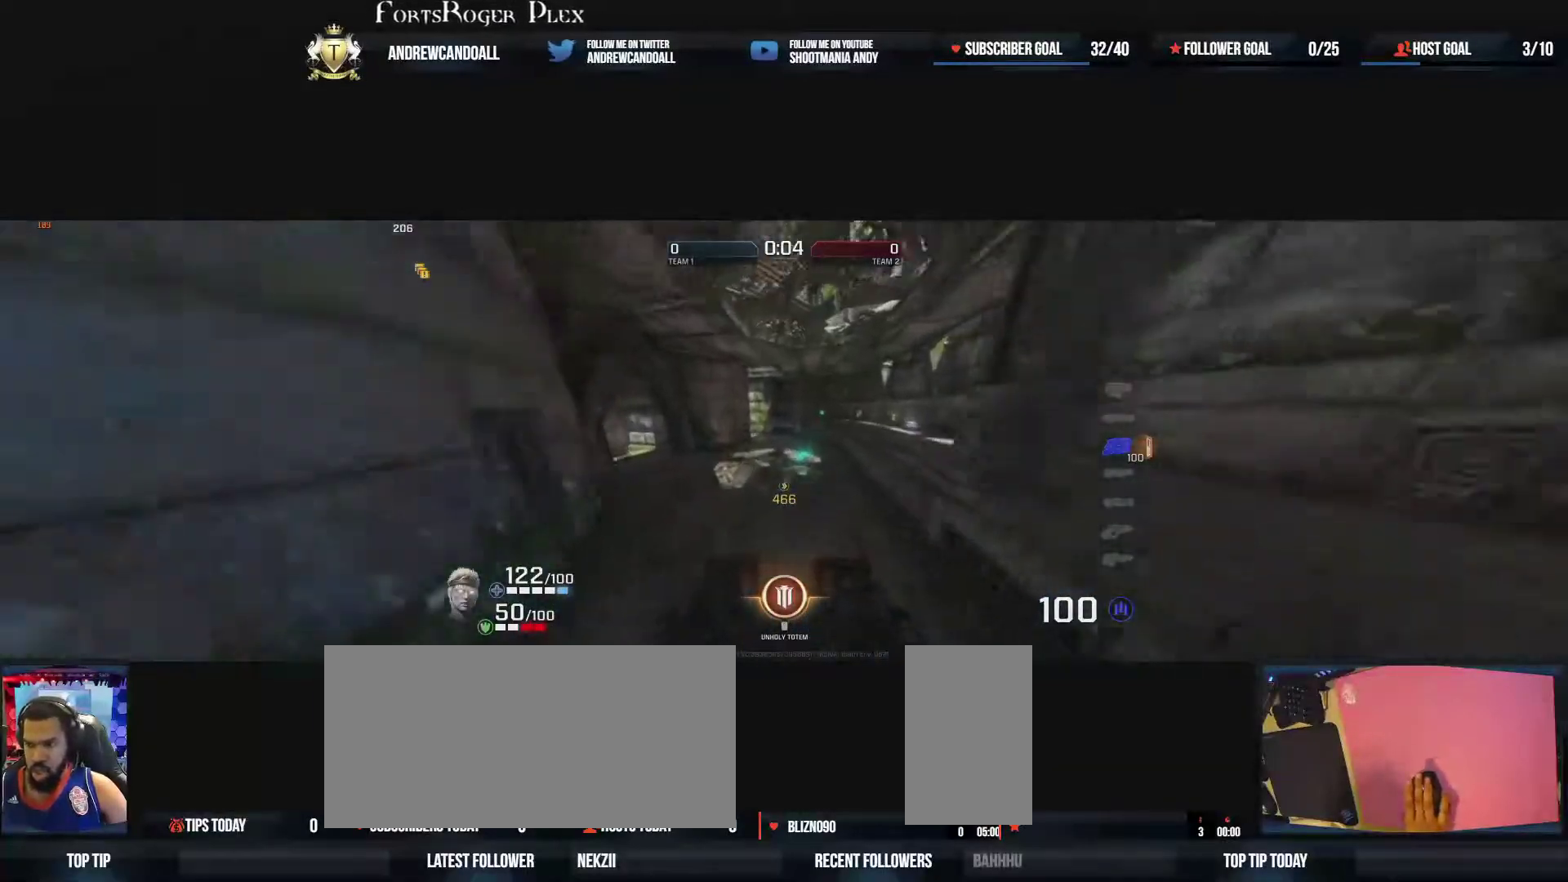
{"keys": ["a", "d", "w"], "mouse": [], "events": [[17, "d", "up"], [50, "mouse_right", "up"], [400, "d", "down"]]}
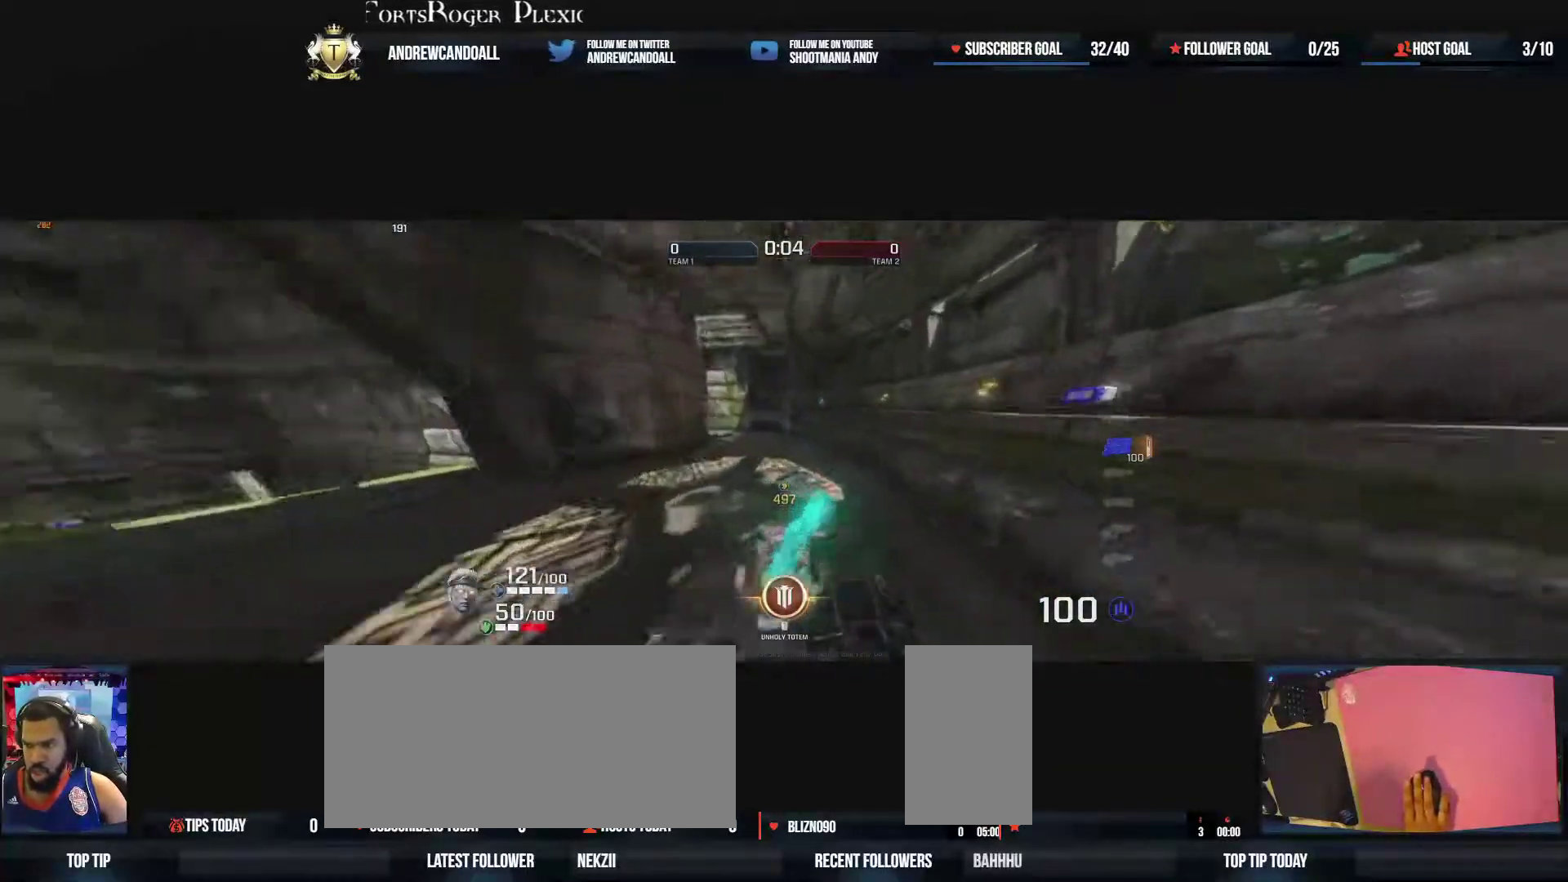
{"keys": ["d", "w"], "mouse": ["right"], "events": [[83, "a", "up"], [83, "w", "up"], [100, "w", "down"], [417, "mouse_right", "down"]]}